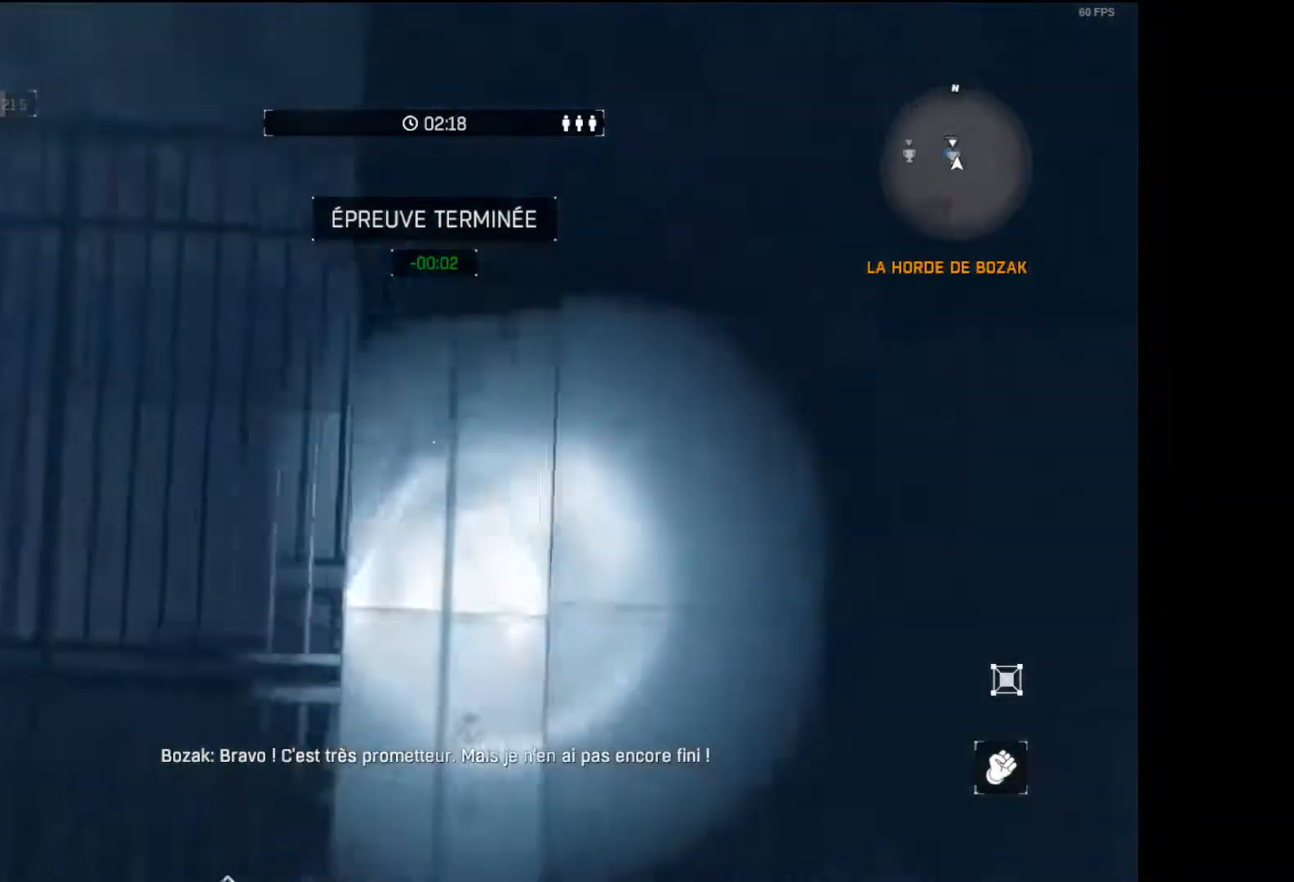
Gameplay with a controller (Xbox layout); each line is a JSON object with the inputs held at the frame after it. "events" lists button and stick changes between this image and that frame as [ms after this image, input, new state], when the widget could be followed in between.
{"buttons": ["R1", "R2"], "left_stick": "up", "right_stick": "center", "events": [[17, "right_stick", "center"], [150, "R1", "down"], [217, "L3", "up"], [217, "right_stick", "up"], [400, "right_stick", "center"], [417, "R2", "down"]]}
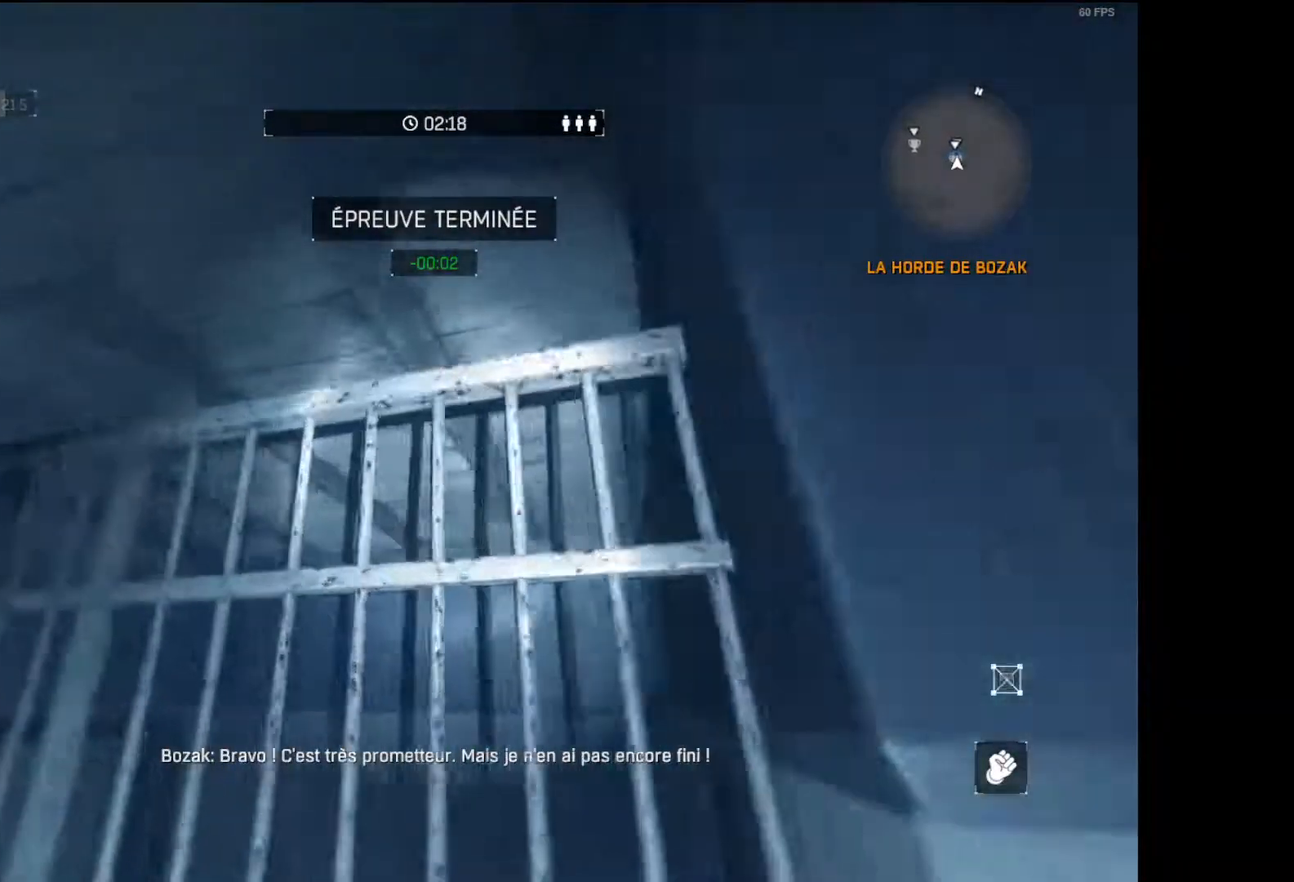
{"buttons": [], "left_stick": "up", "right_stick": "down", "events": [[33, "R2", "up"], [83, "right_stick", "up-right"], [150, "right_stick", "center"], [250, "R2", "down"], [400, "R1", "up"], [400, "R2", "up"], [500, "right_stick", "down"]]}
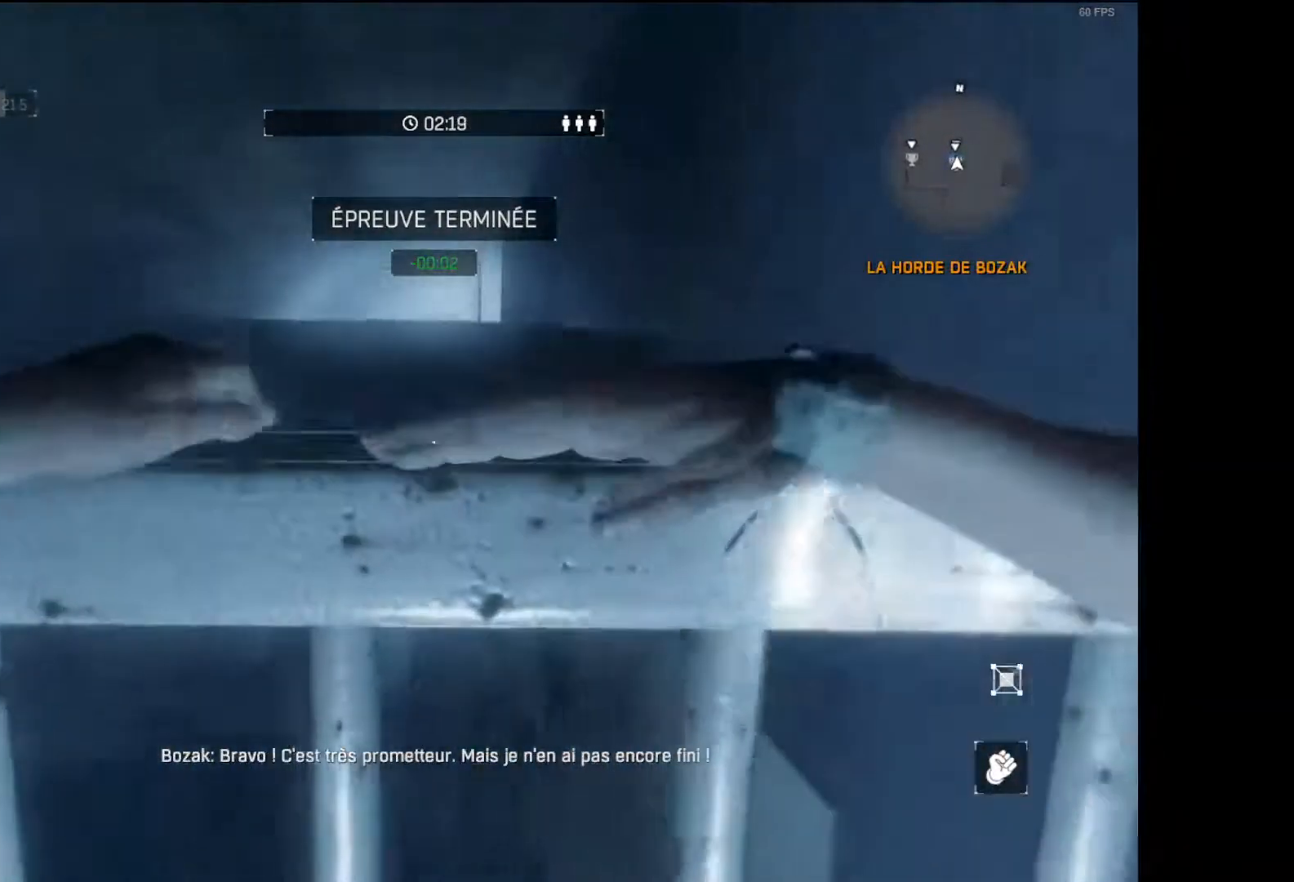
{"buttons": [], "left_stick": "up", "right_stick": "down", "events": [[183, "right_stick", "center"], [283, "right_stick", "down"]]}
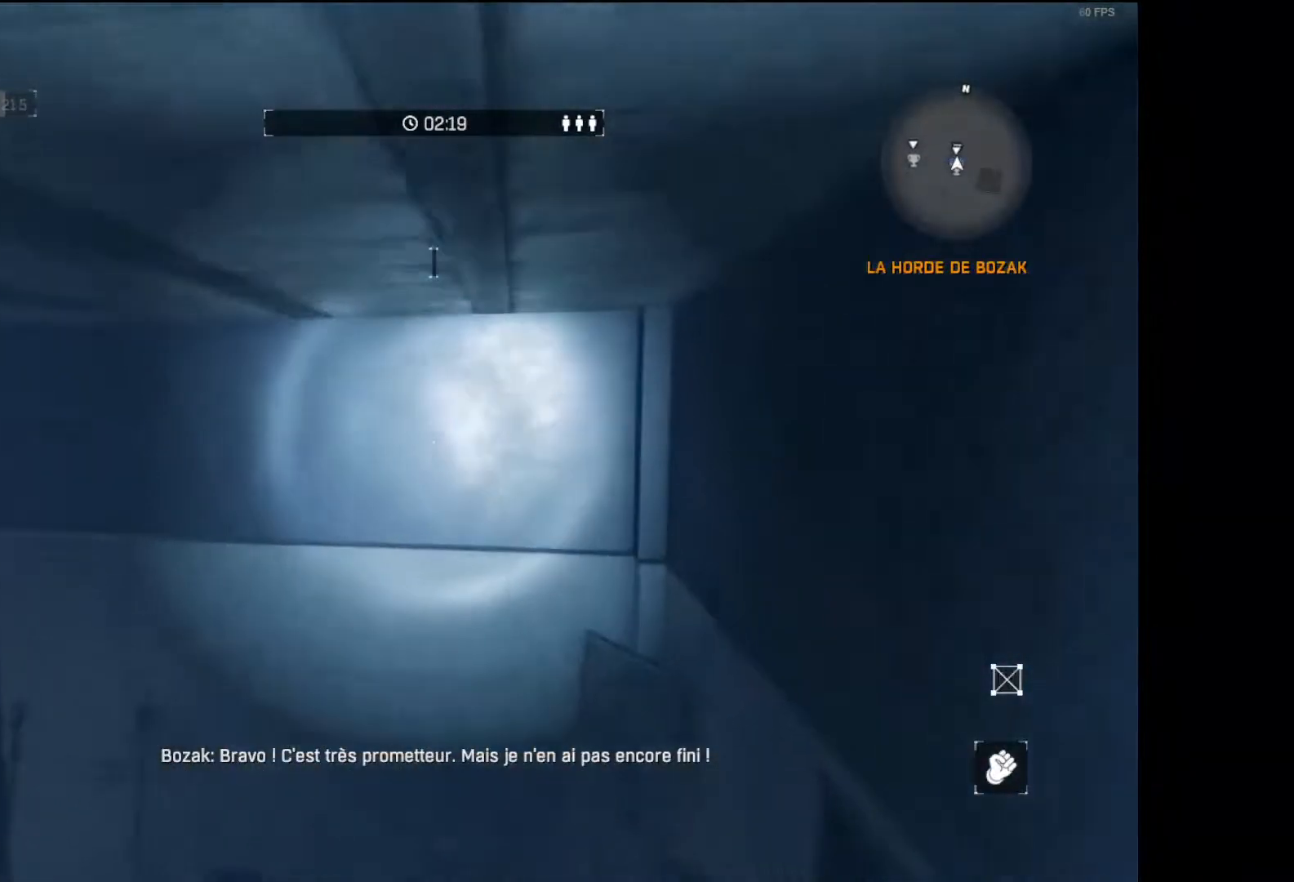
{"buttons": [], "left_stick": "left", "right_stick": "center", "events": [[117, "right_stick", "center"], [167, "left_stick", "up-left"], [317, "right_stick", "up-right"], [333, "left_stick", "down"], [467, "right_stick", "center"], [500, "left_stick", "left"]]}
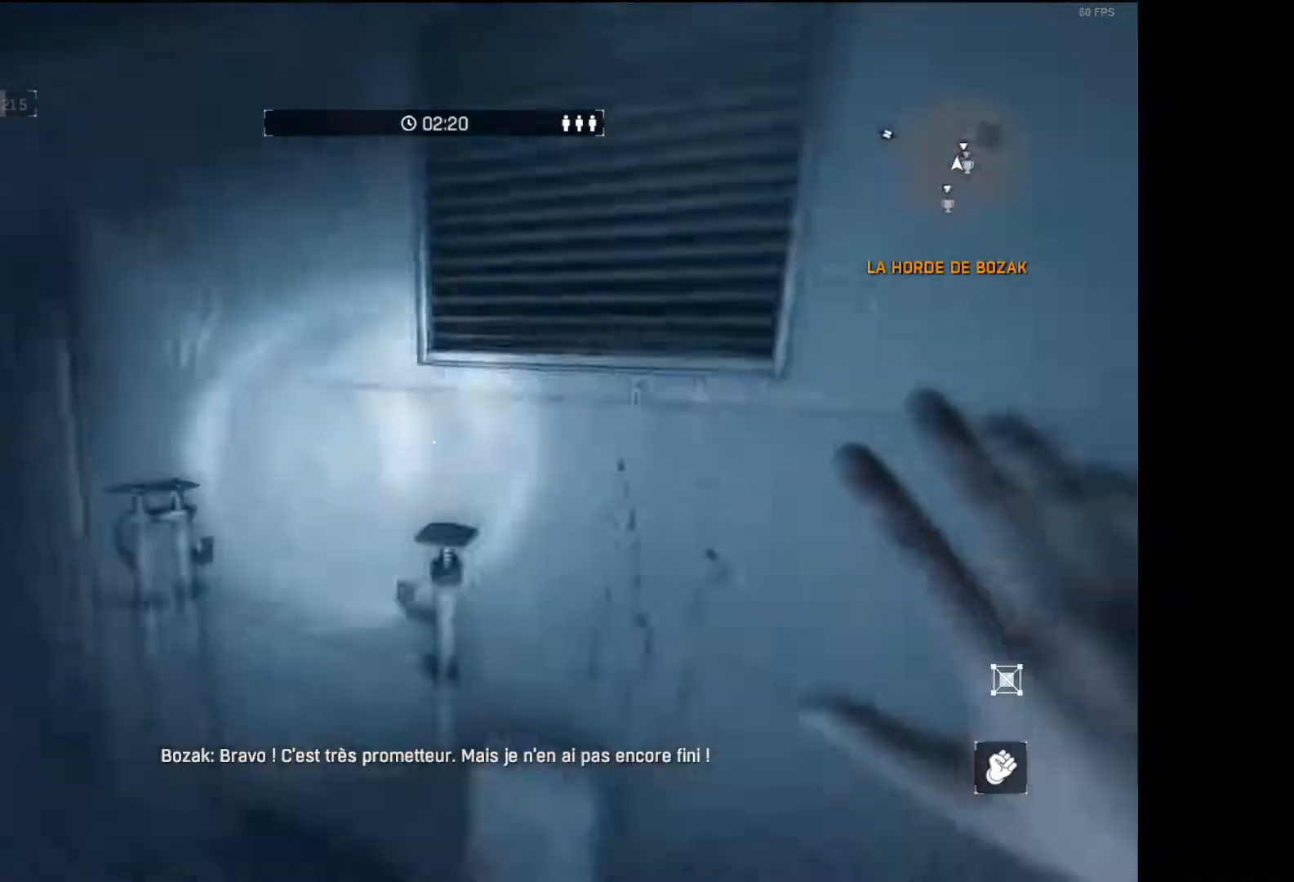
{"buttons": [], "left_stick": "center", "right_stick": "center", "events": [[17, "X", "down"], [100, "X", "up"], [167, "X", "down"], [183, "left_stick", "center"], [250, "X", "up"], [333, "X", "down"], [433, "X", "up"]]}
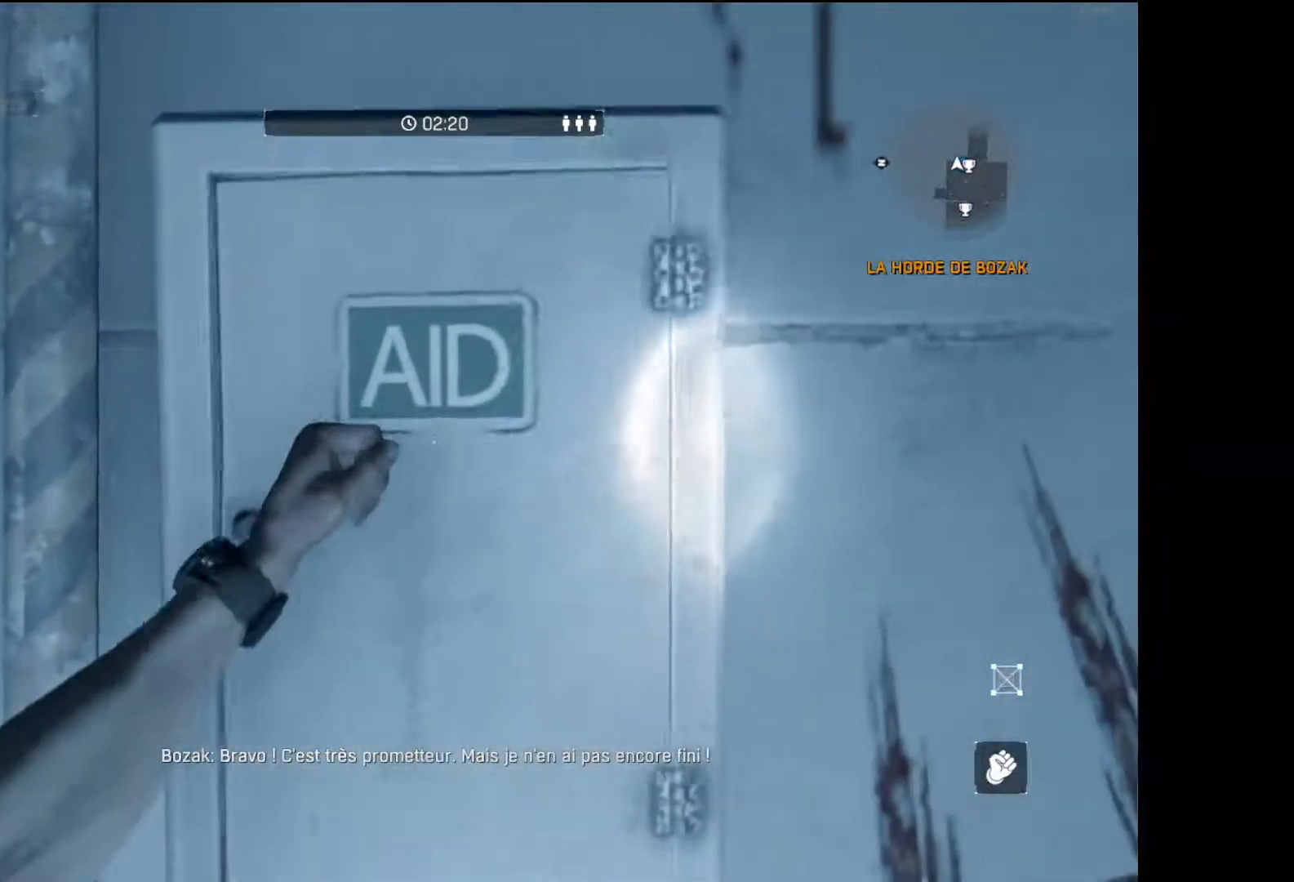
{"buttons": [], "left_stick": "center", "right_stick": "center", "events": [[50, "X", "down"], [133, "X", "up"], [217, "X", "down"], [300, "X", "up"], [383, "X", "down"], [467, "X", "up"]]}
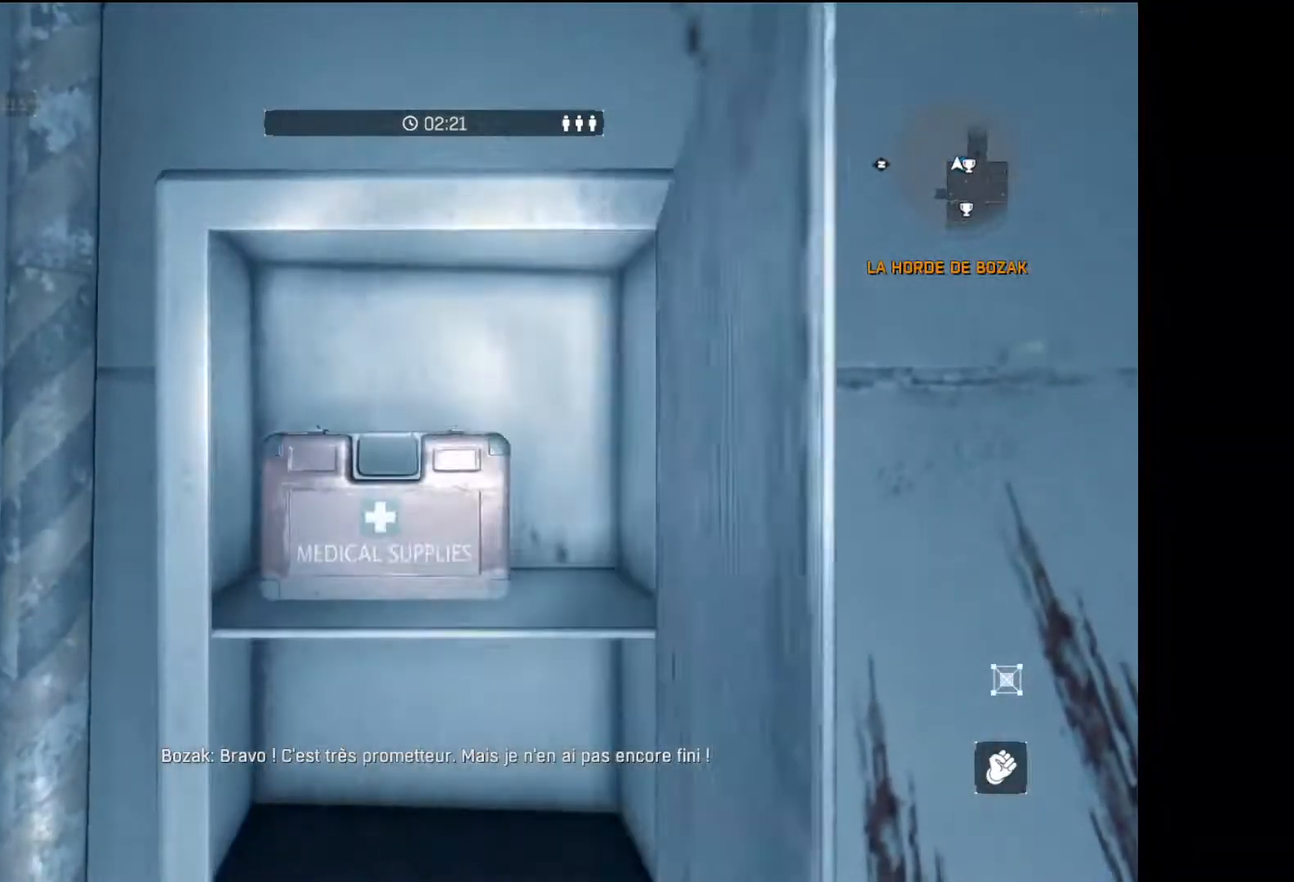
{"buttons": [], "left_stick": "right", "right_stick": "down-right", "events": [[50, "X", "down"], [117, "X", "up"], [200, "X", "down"], [250, "X", "up"], [333, "left_stick", "right"], [367, "right_stick", "down-right"]]}
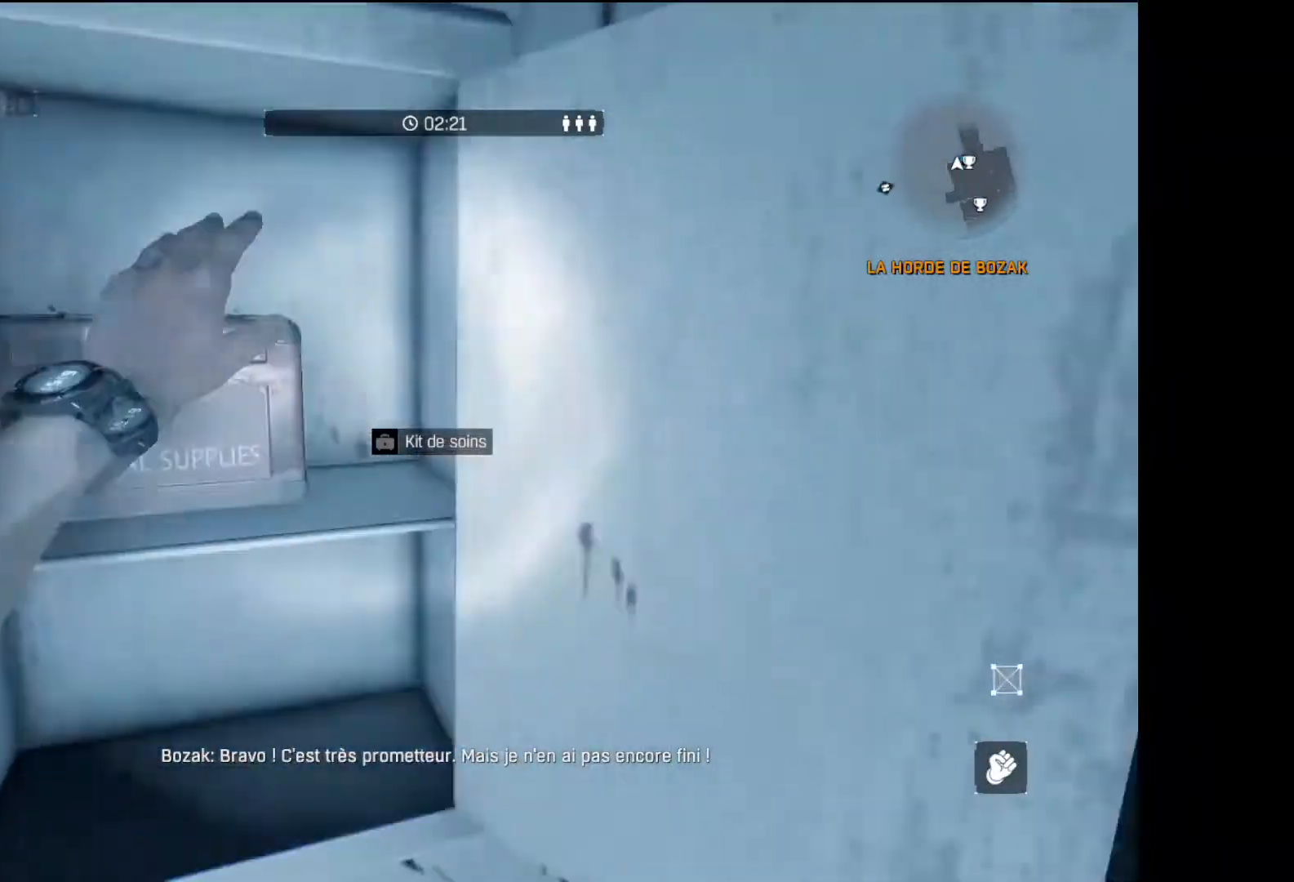
{"buttons": ["X"], "left_stick": "center", "right_stick": "center", "events": [[67, "left_stick", "up-right"], [83, "right_stick", "center"], [300, "right_stick", "down"], [433, "right_stick", "center"], [500, "X", "down"], [500, "left_stick", "center"]]}
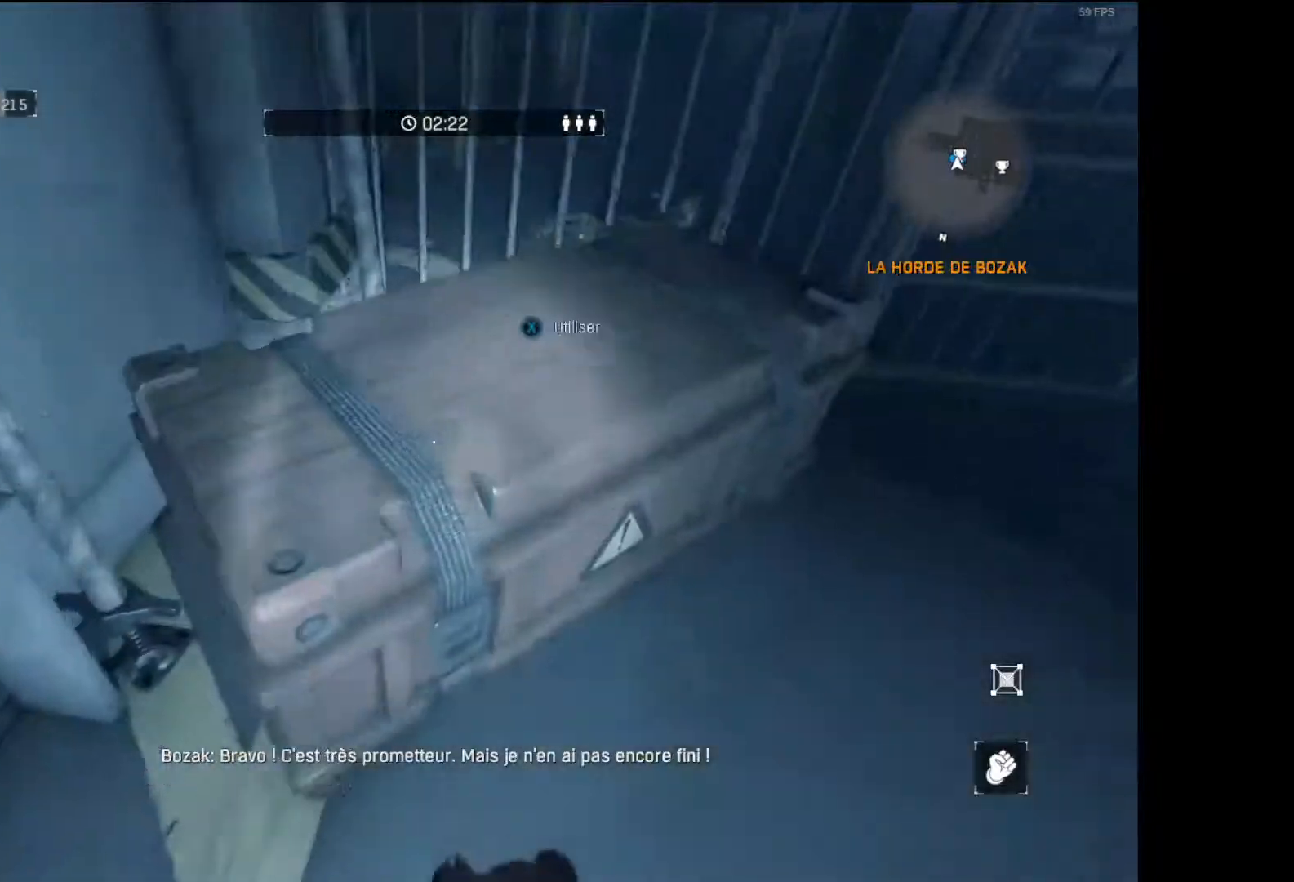
{"buttons": ["DPAD_RIGHT"], "left_stick": "center", "right_stick": "down", "events": [[83, "X", "up"], [150, "DPAD_RIGHT", "down"], [233, "right_stick", "down-right"], [333, "right_stick", "up-right"], [383, "right_stick", "up-left"], [483, "right_stick", "down"]]}
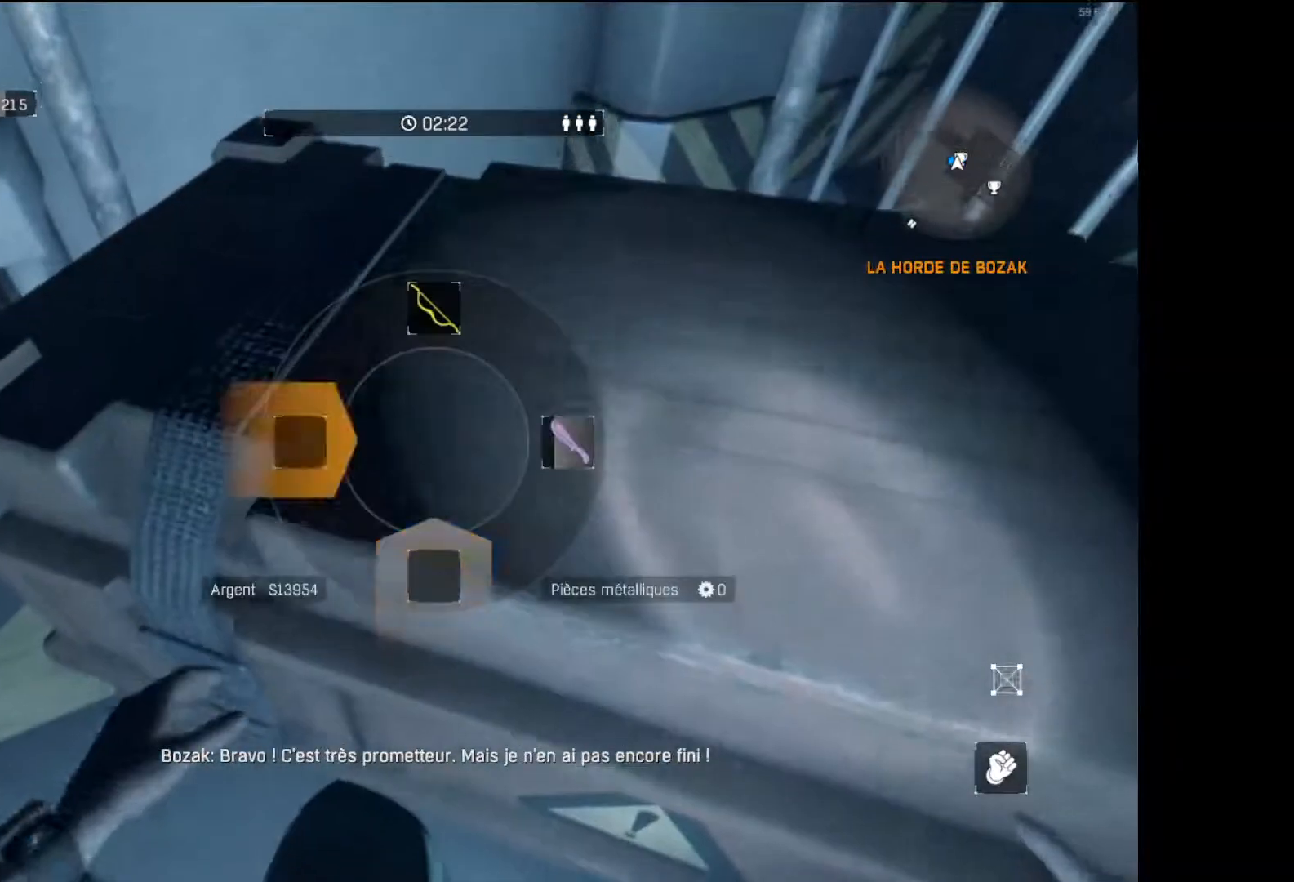
{"buttons": ["DPAD_RIGHT"], "left_stick": "center", "right_stick": "center", "events": [[17, "right_stick", "down-right"], [67, "right_stick", "up-right"], [117, "right_stick", "up-left"], [183, "right_stick", "down-left"], [283, "right_stick", "down-right"], [350, "right_stick", "center"]]}
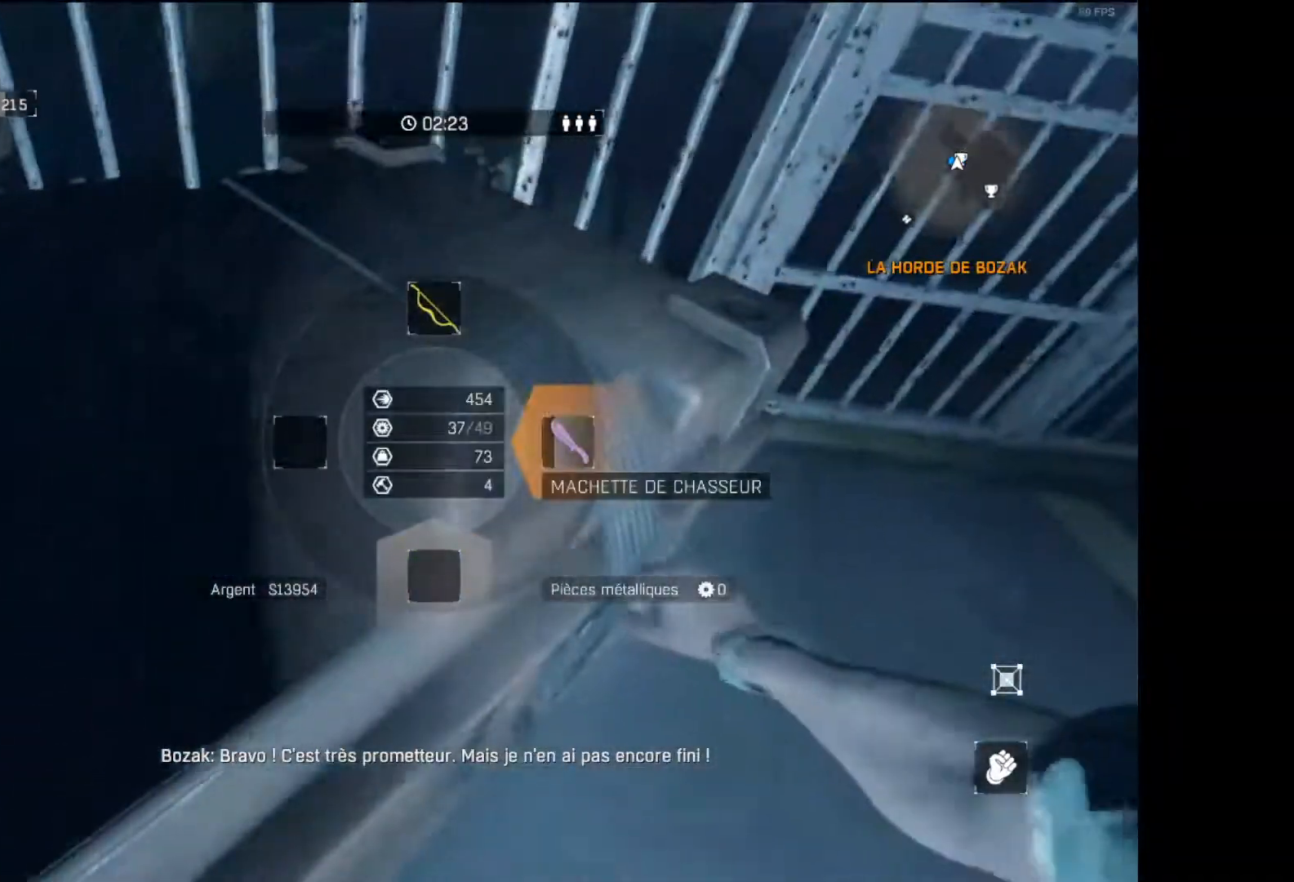
{"buttons": [], "left_stick": "center", "right_stick": "center", "events": [[33, "right_stick", "right"], [133, "right_stick", "center"], [300, "DPAD_RIGHT", "up"]]}
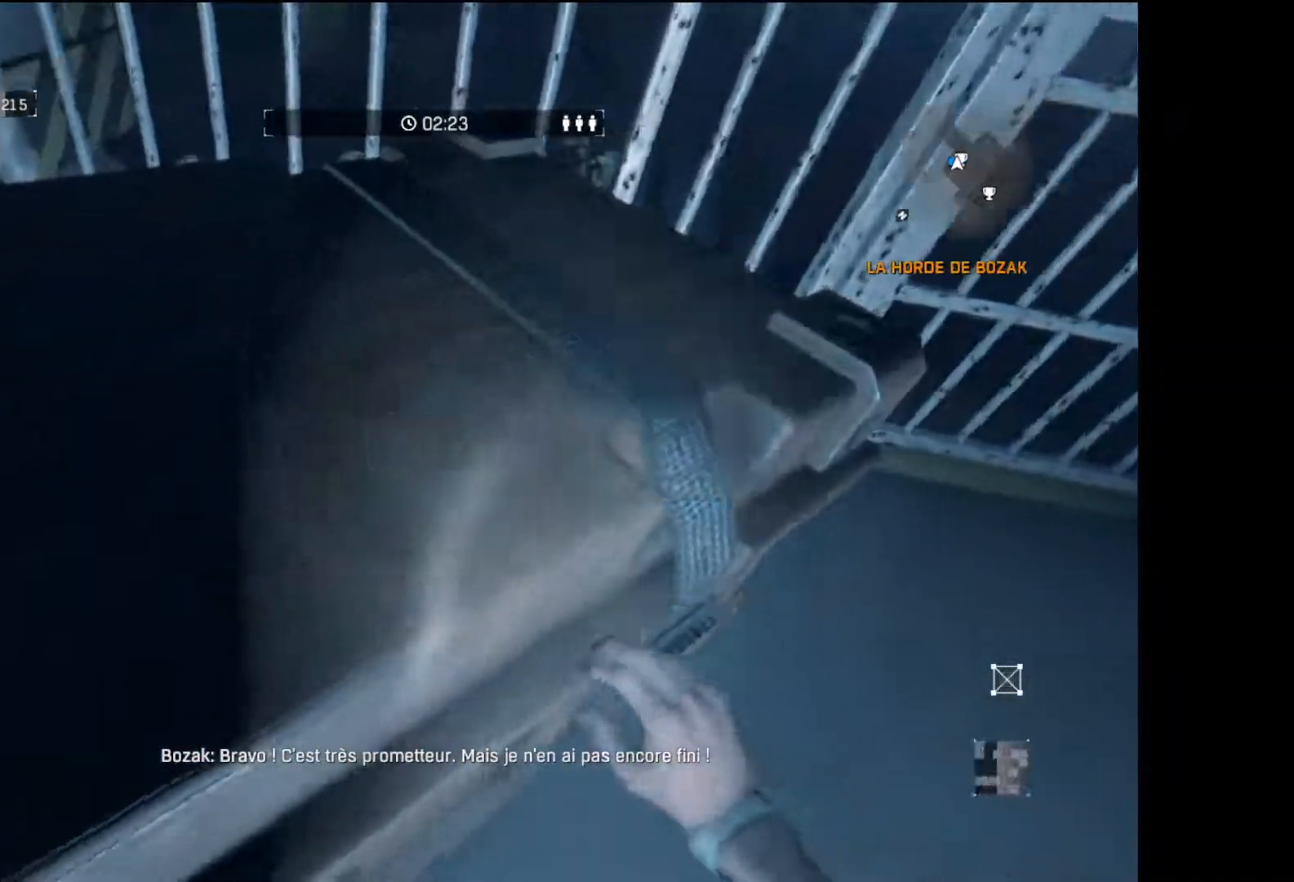
{"buttons": [], "left_stick": "center", "right_stick": "center", "events": []}
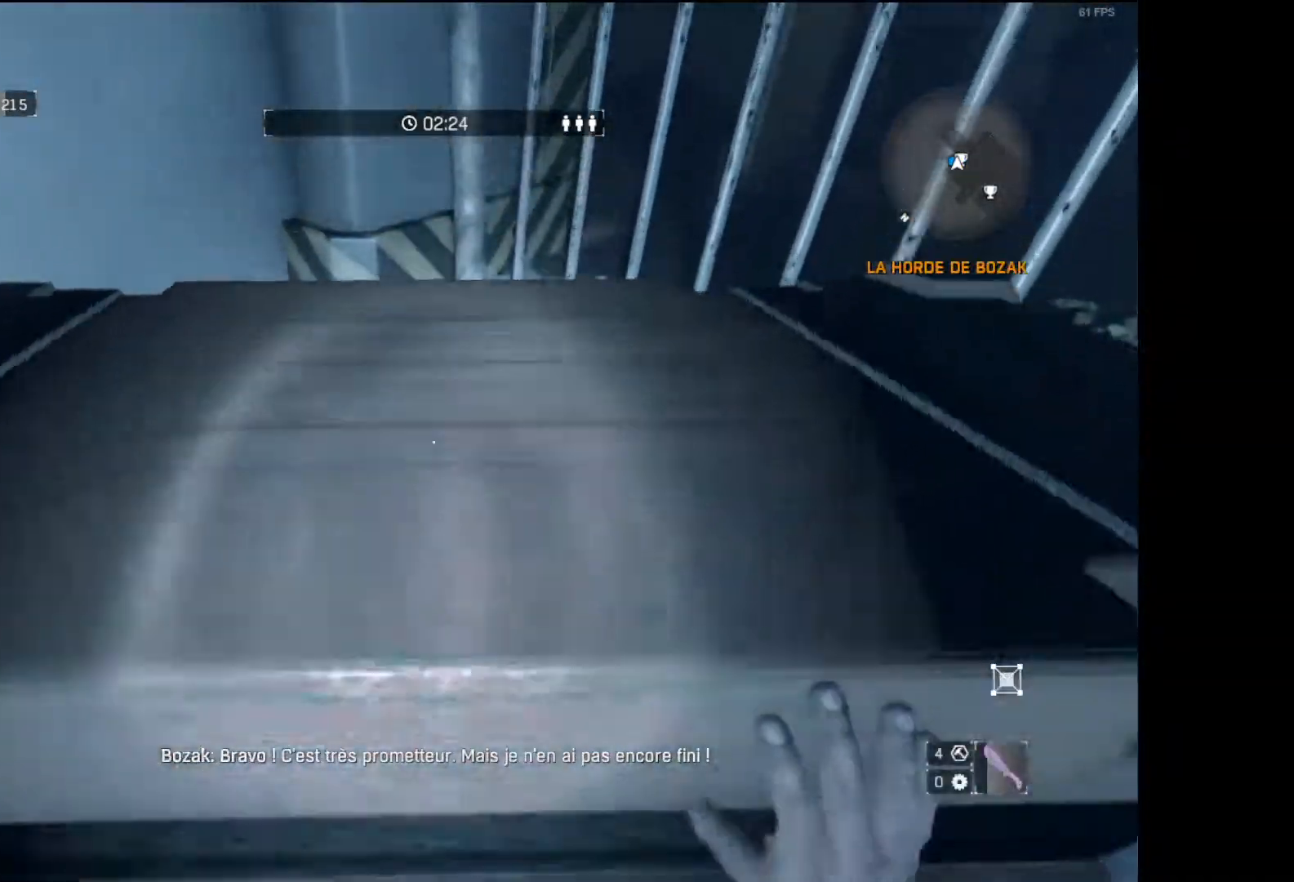
{"buttons": [], "left_stick": "center", "right_stick": "center", "events": []}
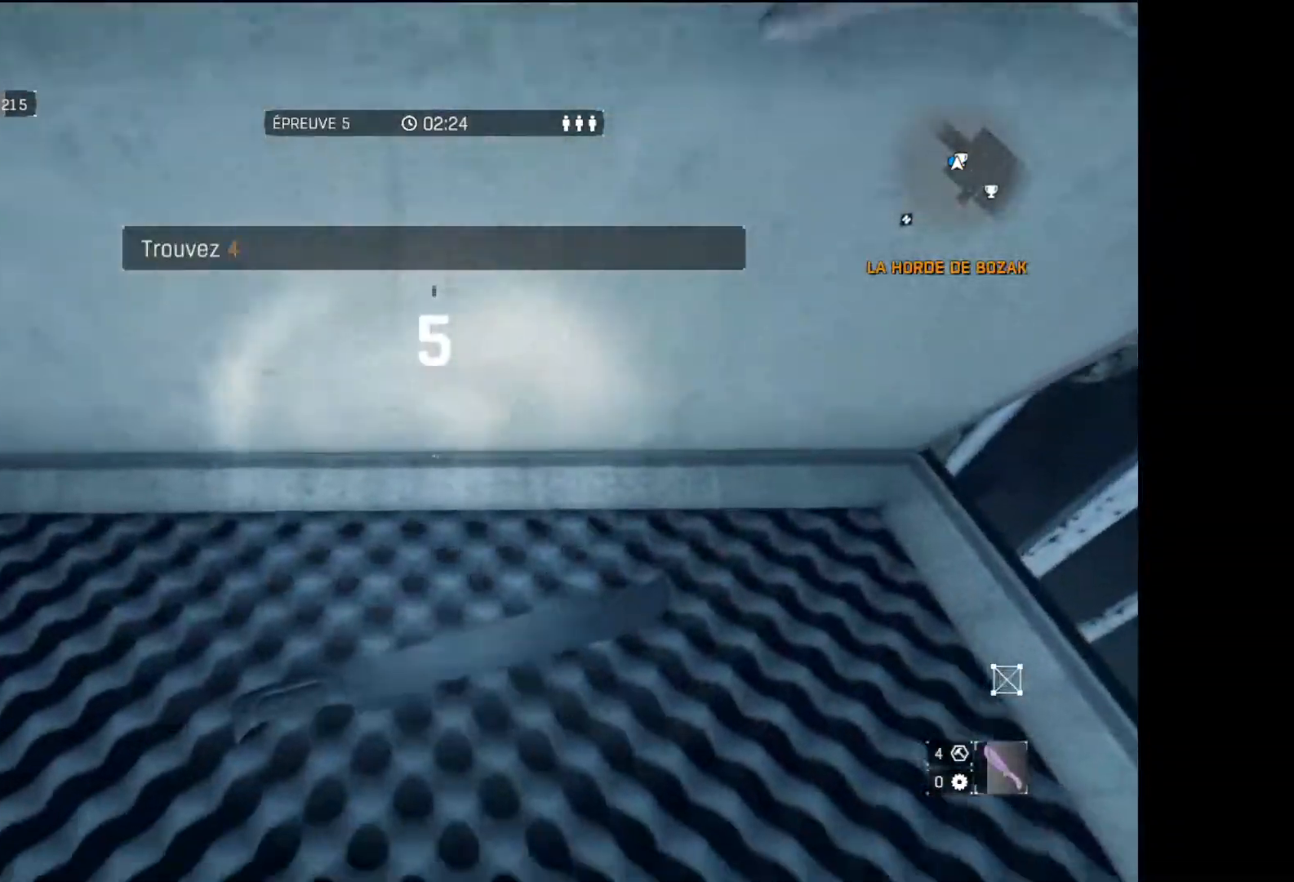
{"buttons": [], "left_stick": "center", "right_stick": "center", "events": []}
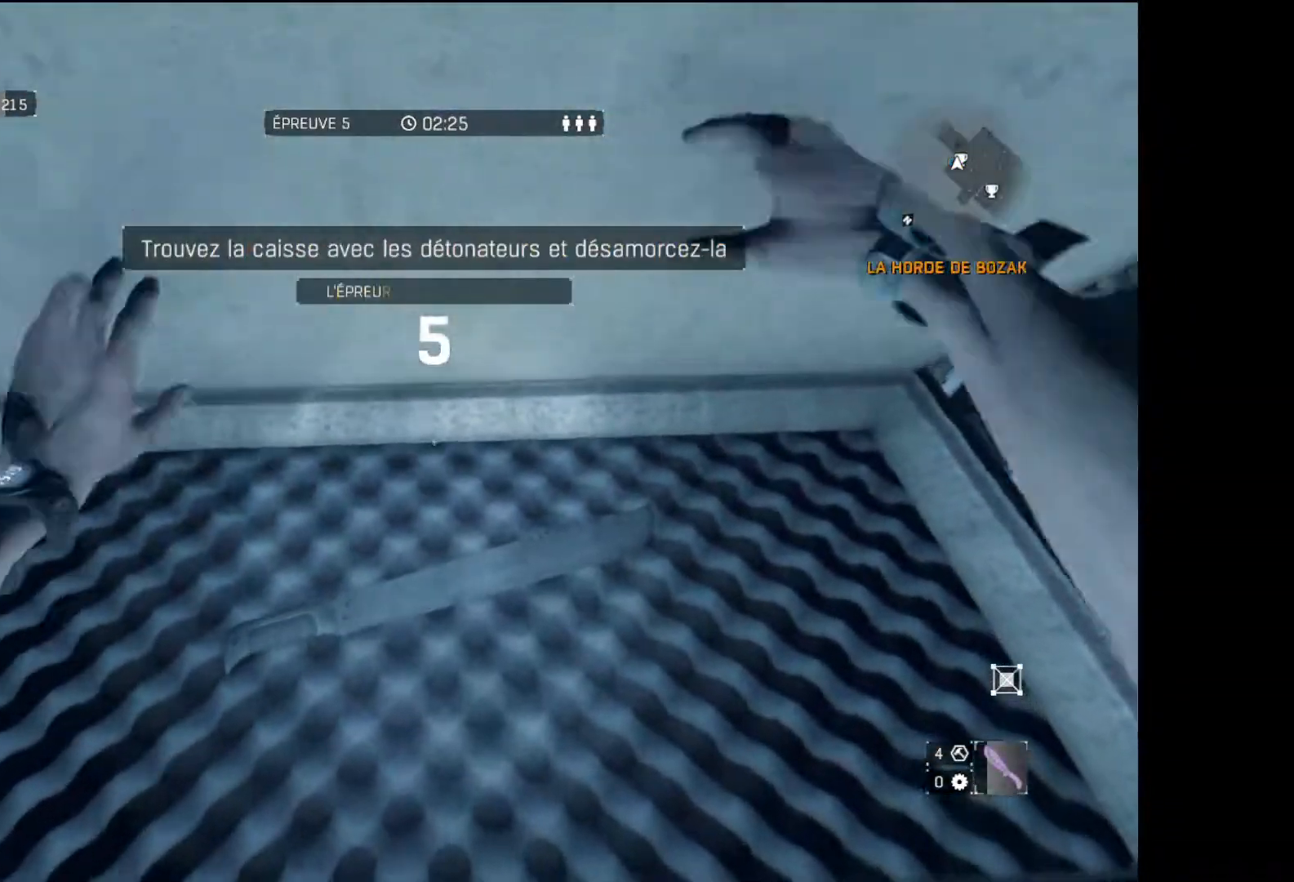
{"buttons": ["X"], "left_stick": "center", "right_stick": "center", "events": [[283, "X", "down"]]}
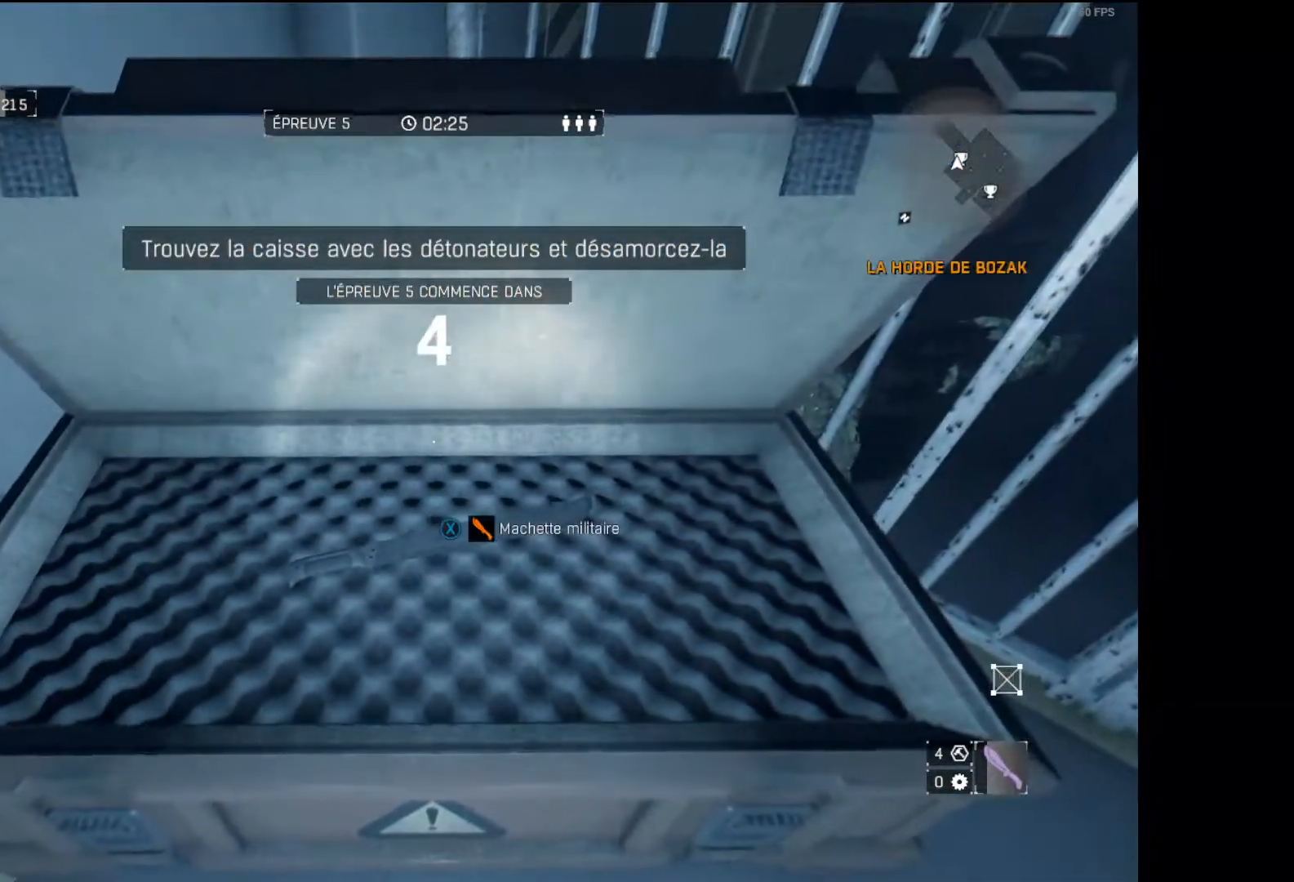
{"buttons": ["X"], "left_stick": "center", "right_stick": "center", "events": []}
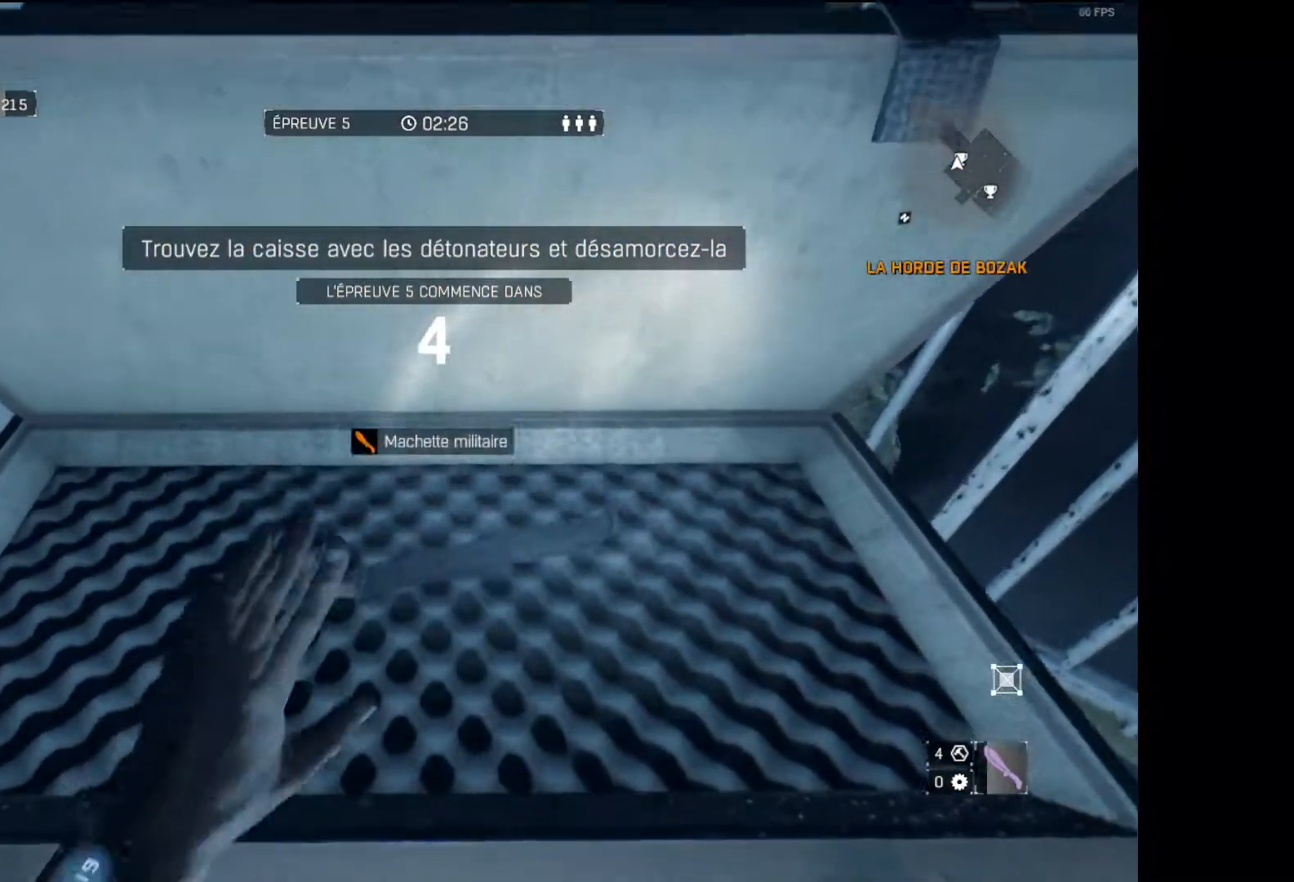
{"buttons": [], "left_stick": "down-left", "right_stick": "center", "events": [[50, "X", "up"], [83, "left_stick", "down-left"], [217, "right_stick", "left"], [417, "right_stick", "center"]]}
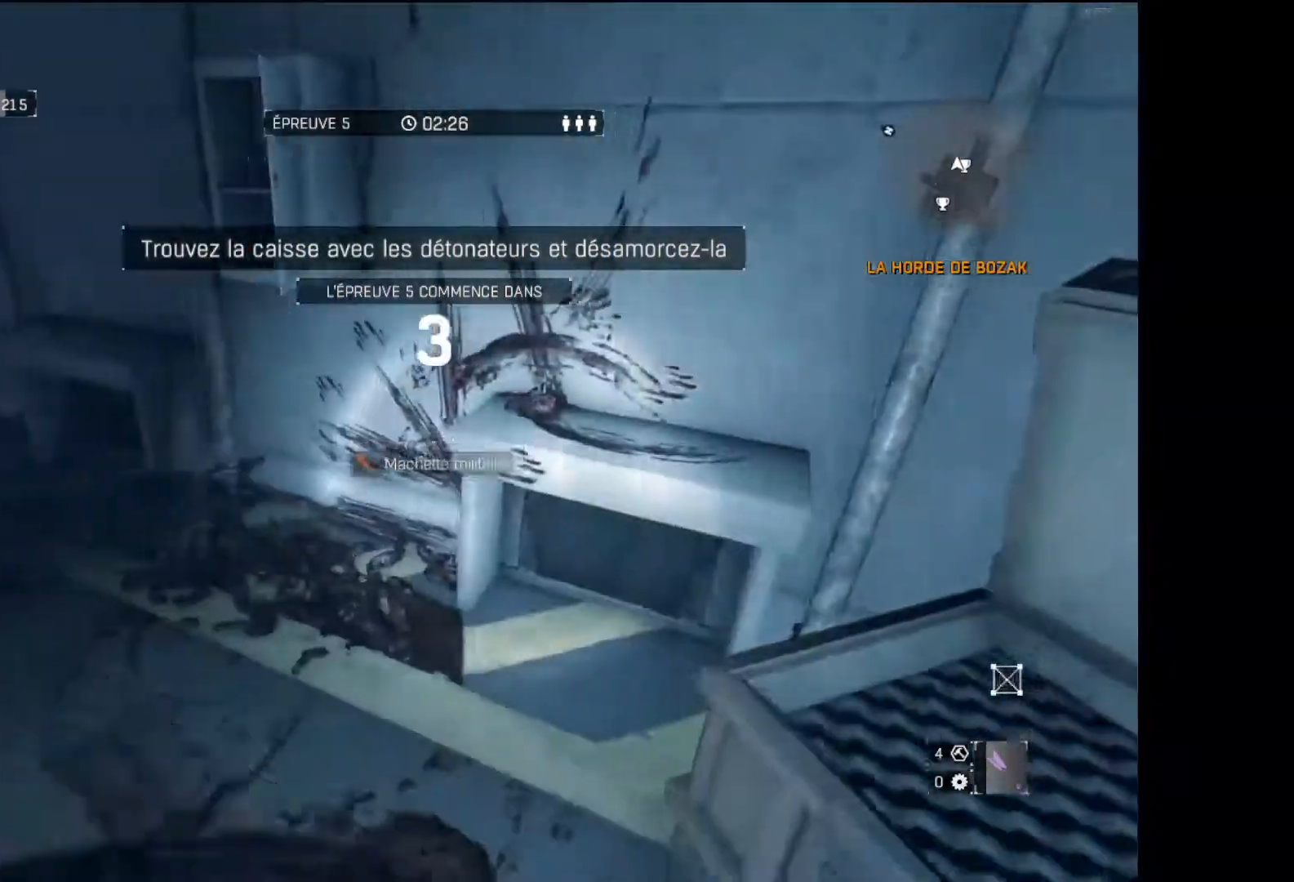
{"buttons": ["DPAD_RIGHT"], "left_stick": "up-left", "right_stick": "center", "events": [[17, "left_stick", "left"], [233, "left_stick", "up-left"], [433, "DPAD_RIGHT", "down"]]}
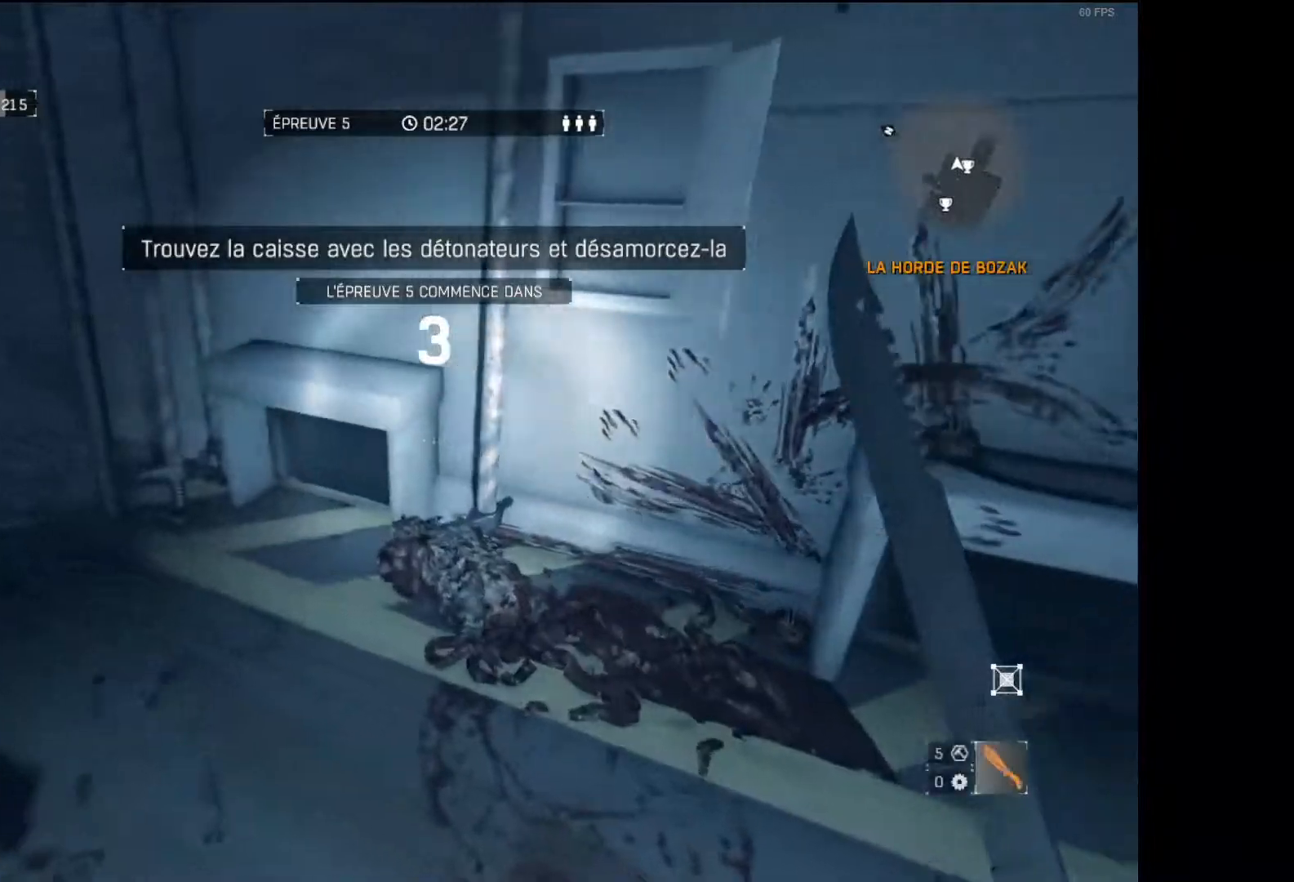
{"buttons": [], "left_stick": "left", "right_stick": "center", "events": [[150, "right_stick", "down"], [283, "DPAD_RIGHT", "up"], [300, "right_stick", "center"], [317, "left_stick", "left"]]}
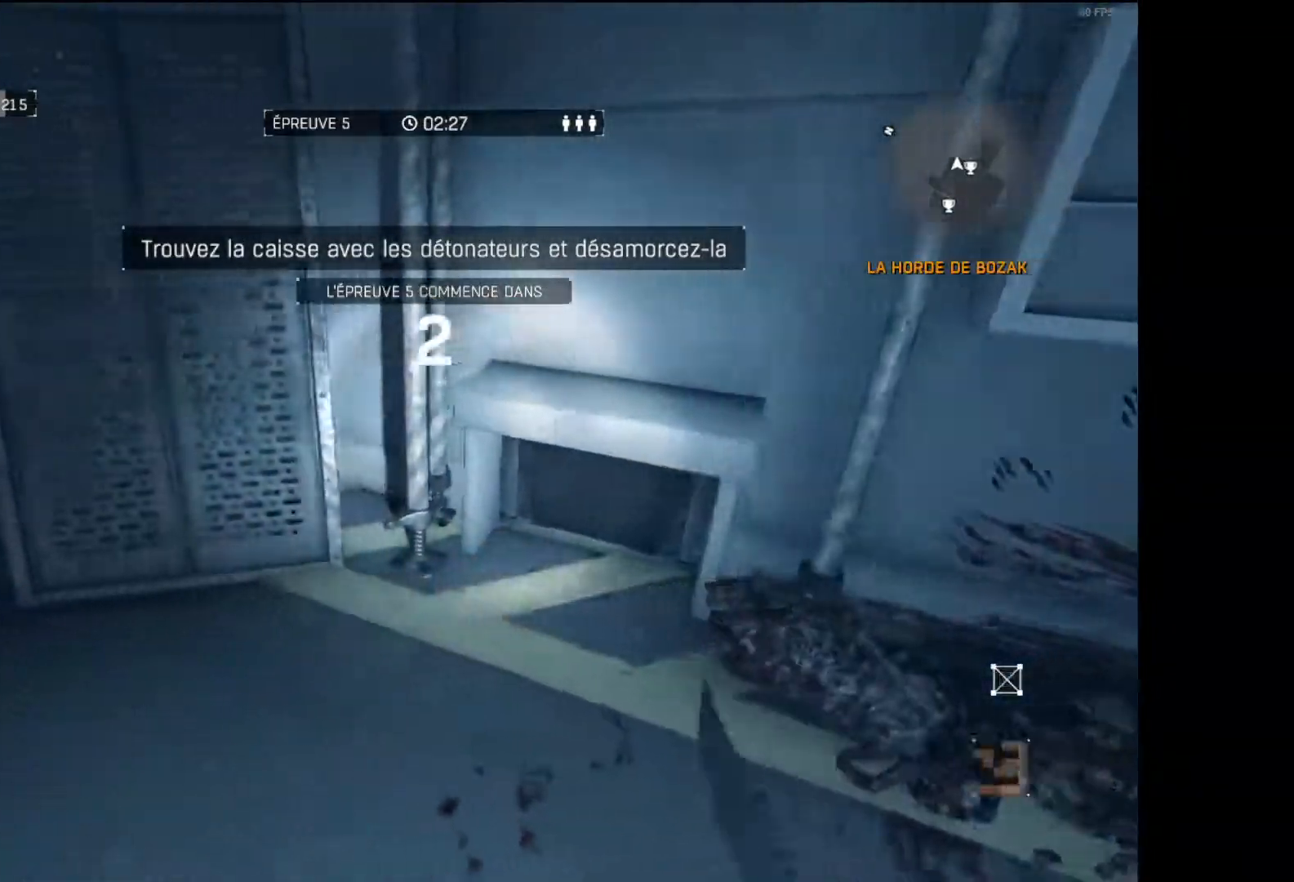
{"buttons": [], "left_stick": "down-left", "right_stick": "center", "events": [[167, "right_stick", "right"], [183, "left_stick", "down-left"], [250, "right_stick", "center"]]}
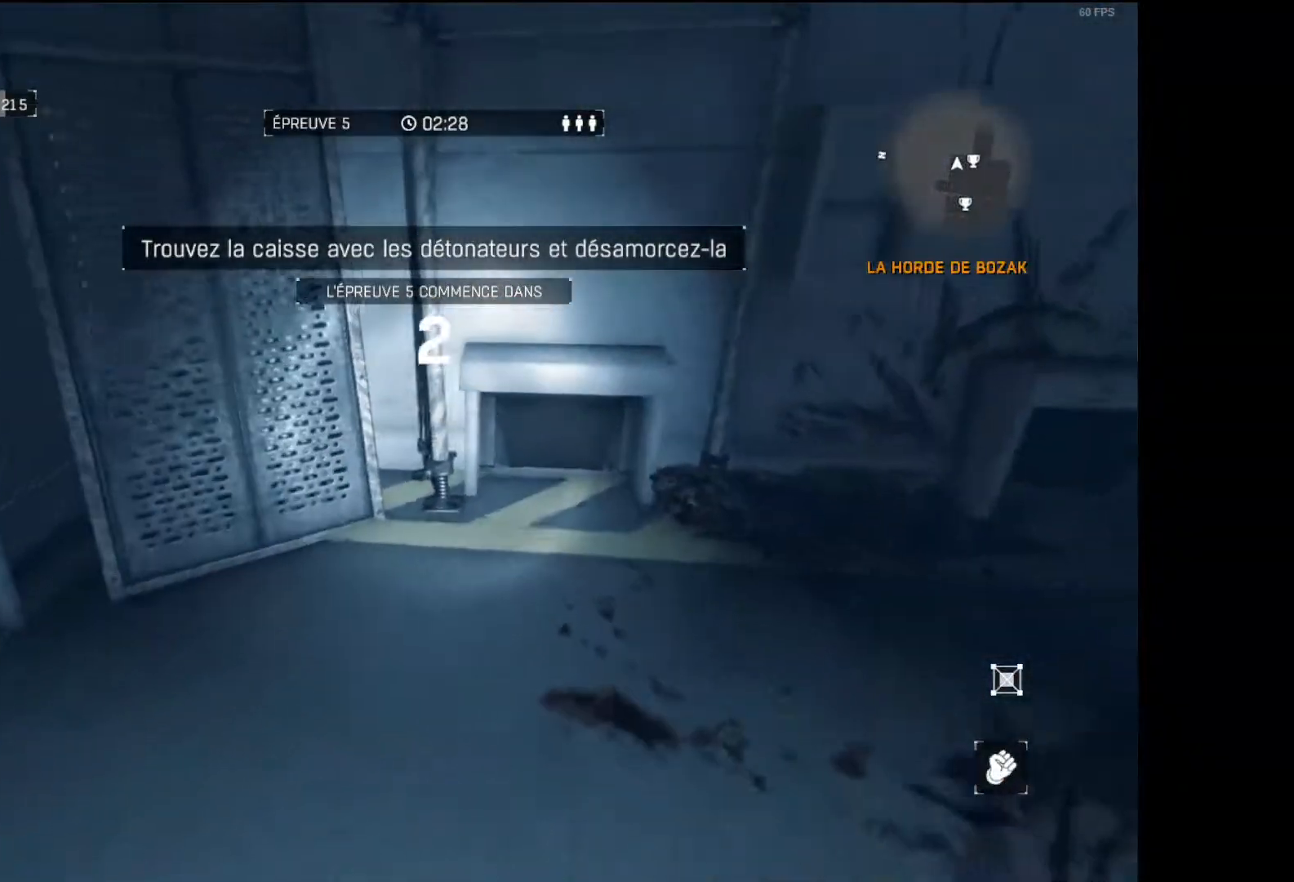
{"buttons": [], "left_stick": "center", "right_stick": "center", "events": [[383, "left_stick", "center"]]}
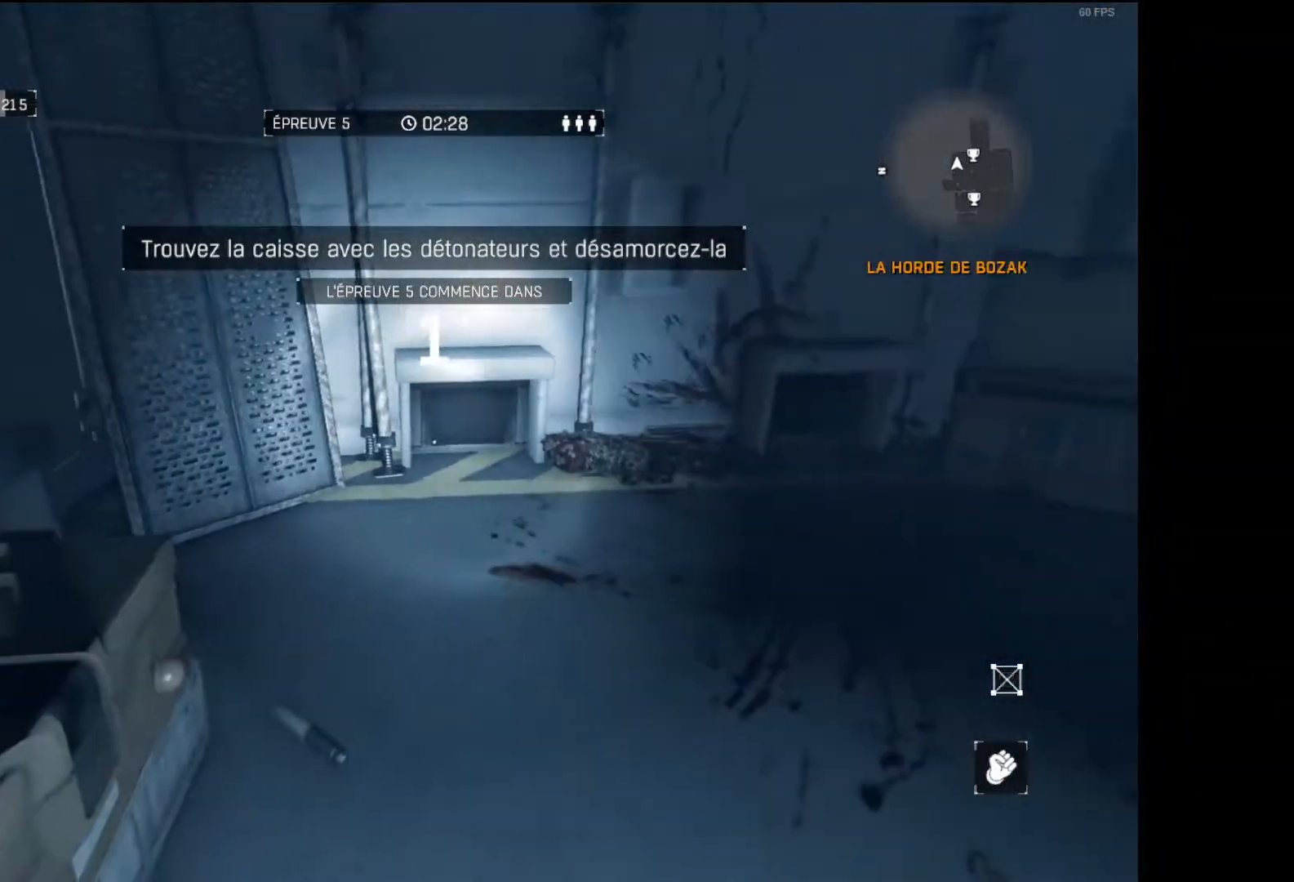
{"buttons": [], "left_stick": "center", "right_stick": "up-left", "events": [[483, "right_stick", "up-left"]]}
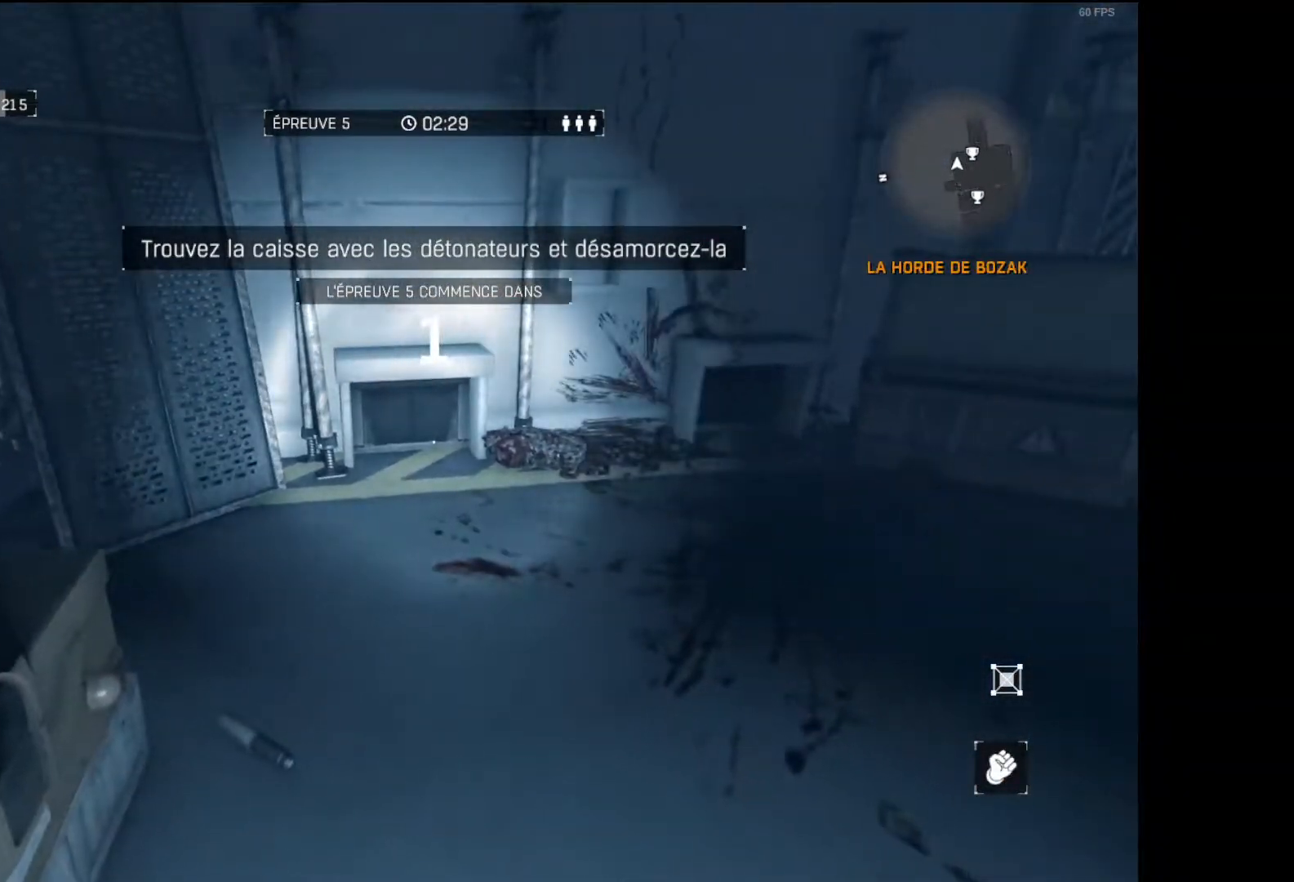
{"buttons": [], "left_stick": "up", "right_stick": "center", "events": [[67, "right_stick", "center"], [433, "left_stick", "up"]]}
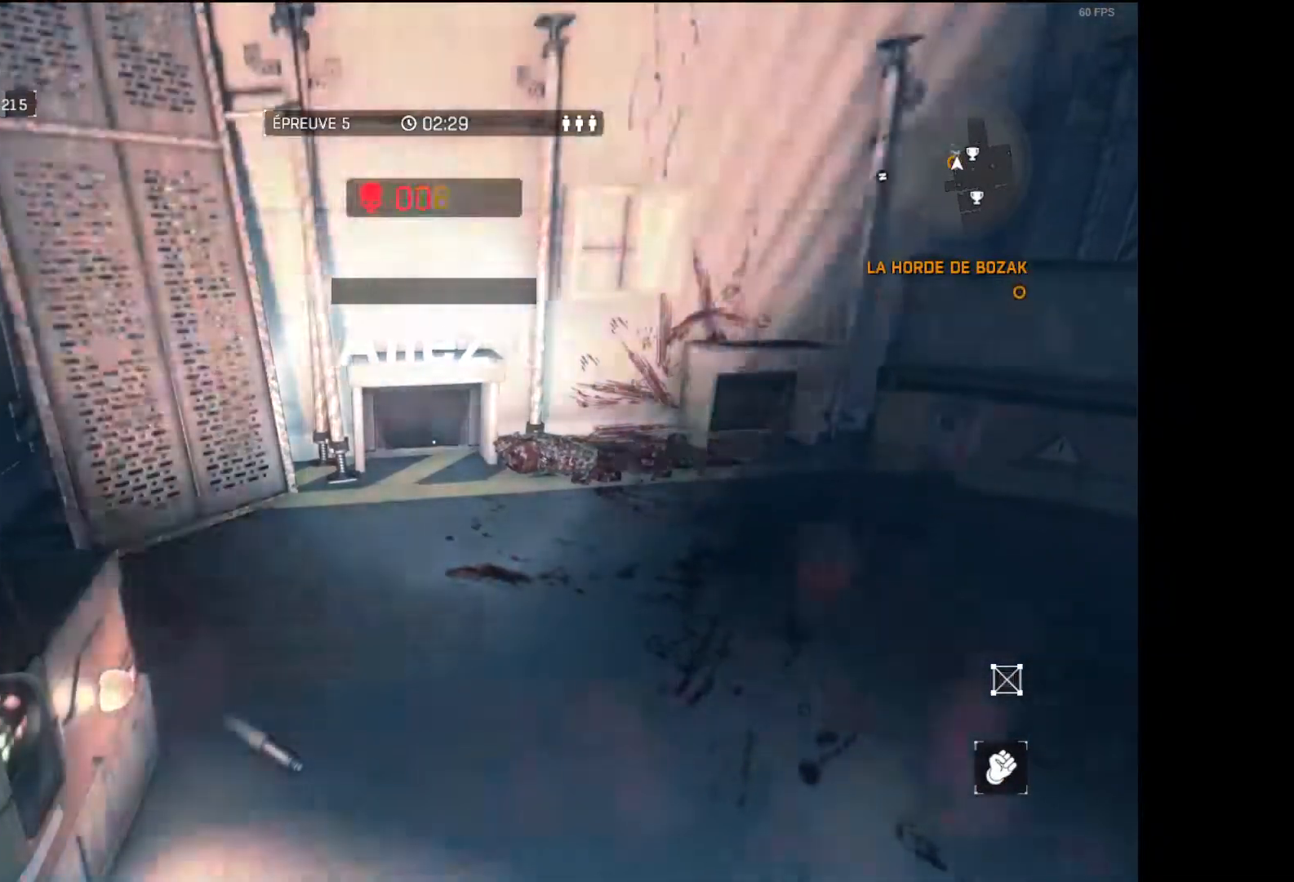
{"buttons": ["L1", "L3"], "left_stick": "up", "right_stick": "right", "events": [[33, "L3", "down"], [333, "L1", "down"], [450, "right_stick", "right"]]}
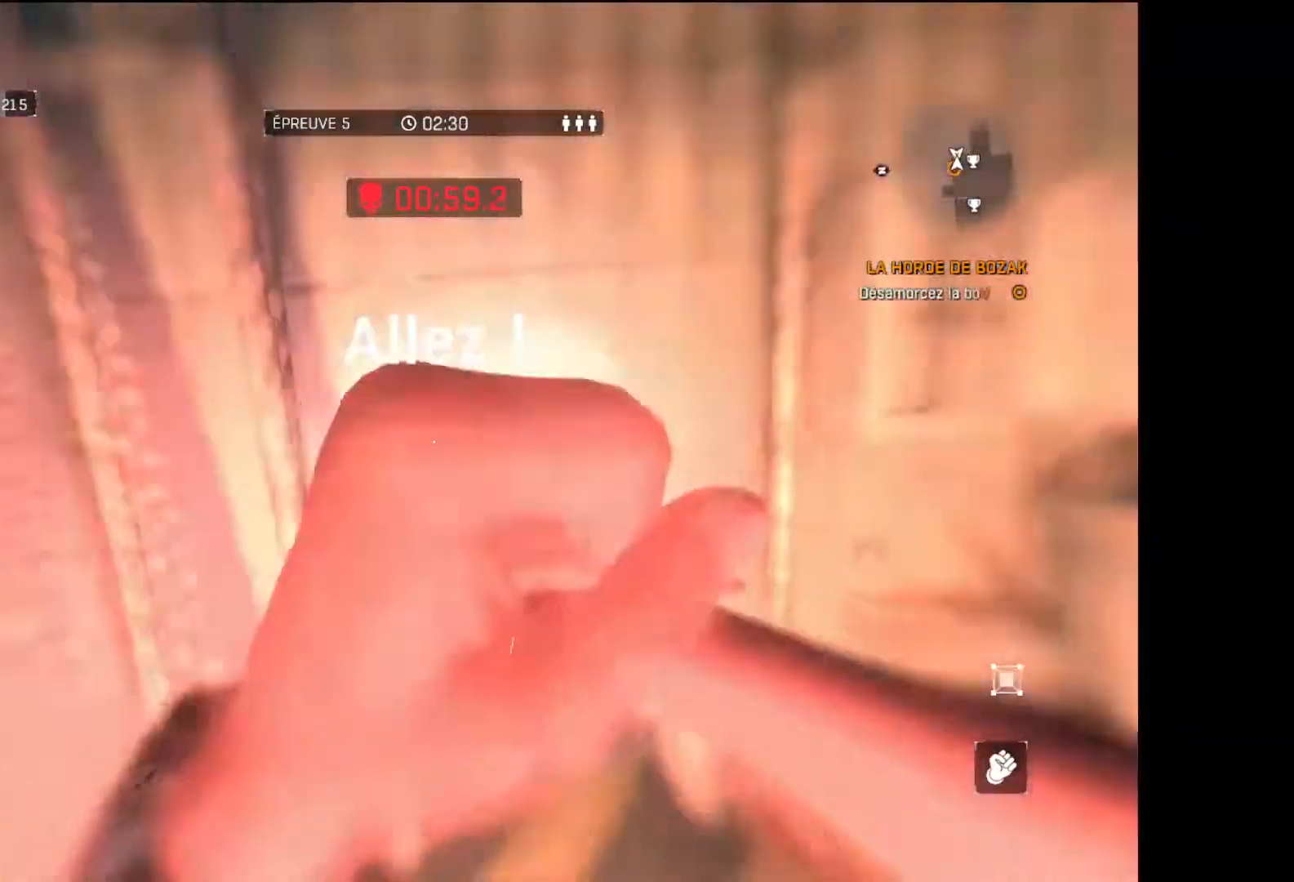
{"buttons": ["L1", "L3"], "left_stick": "up", "right_stick": "right", "events": [[267, "right_stick", "center"], [433, "right_stick", "right"]]}
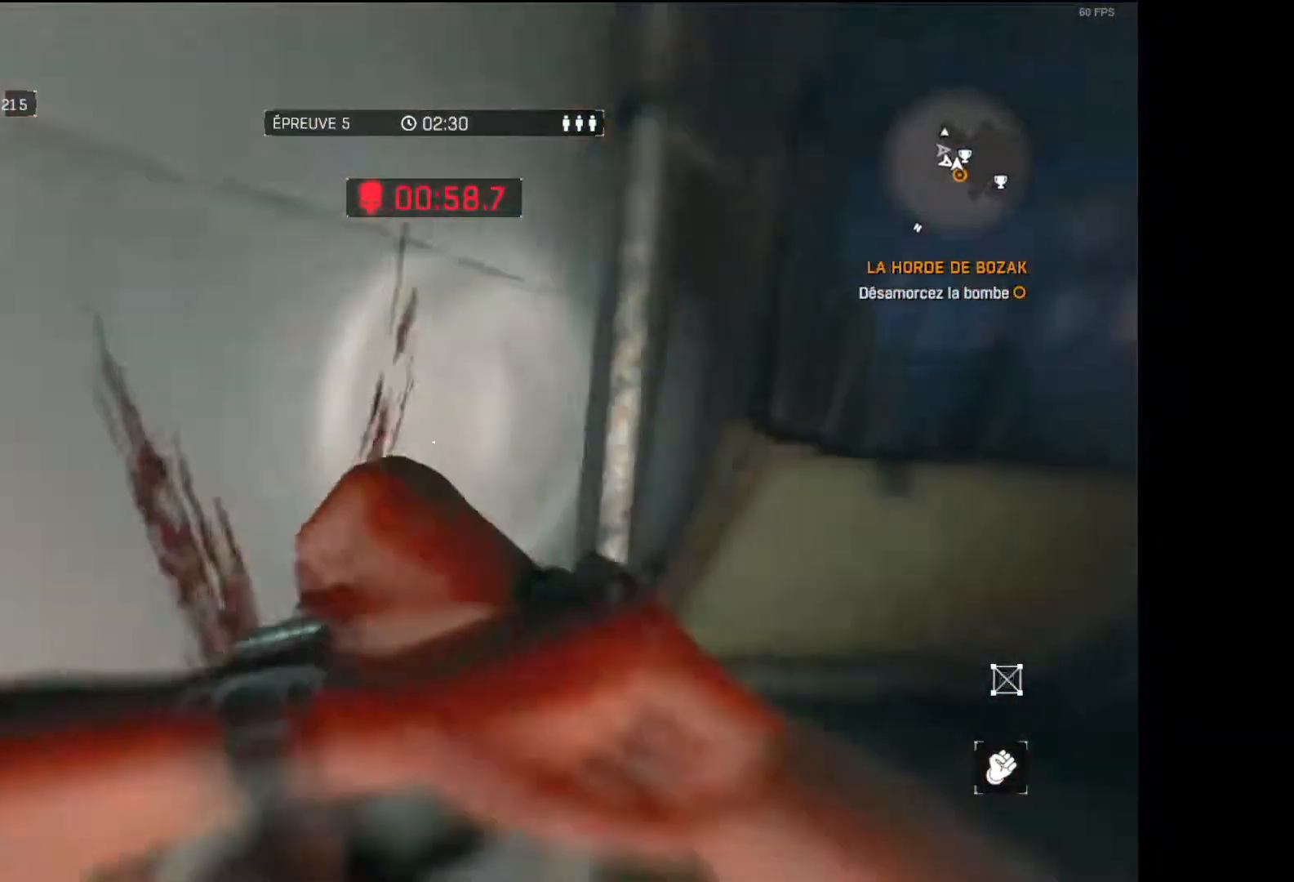
{"buttons": ["L3"], "left_stick": "up", "right_stick": "center", "events": [[17, "L1", "up"], [17, "L3", "up"], [17, "left_stick", "up-right"], [183, "L3", "down"], [183, "left_stick", "up"], [333, "right_stick", "center"]]}
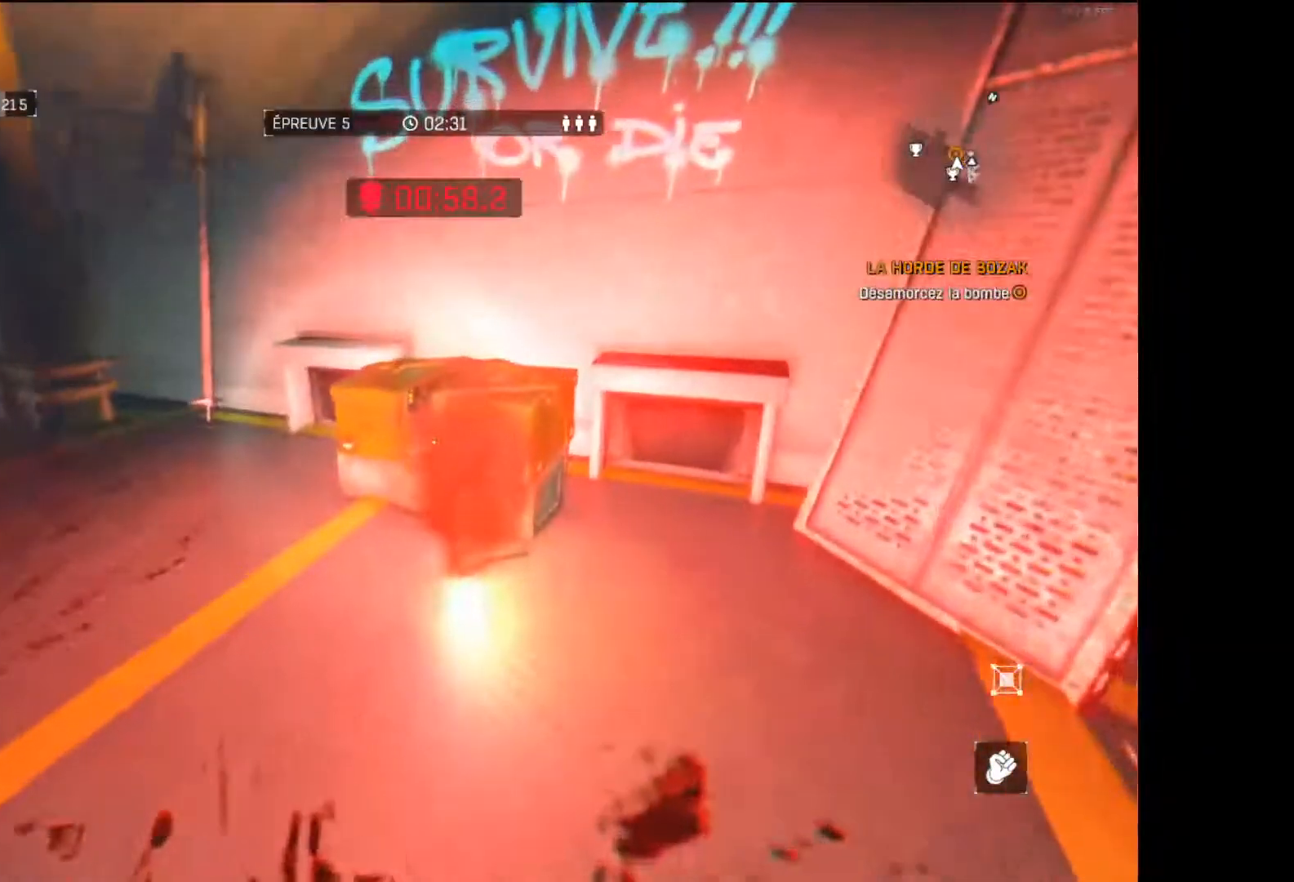
{"buttons": ["X"], "left_stick": "center", "right_stick": "center", "events": [[67, "right_stick", "down-left"], [167, "right_stick", "center"], [183, "L3", "up"], [250, "X", "down"], [267, "left_stick", "right"], [317, "X", "up"], [383, "X", "down"], [450, "X", "up"], [500, "X", "down"], [500, "left_stick", "center"]]}
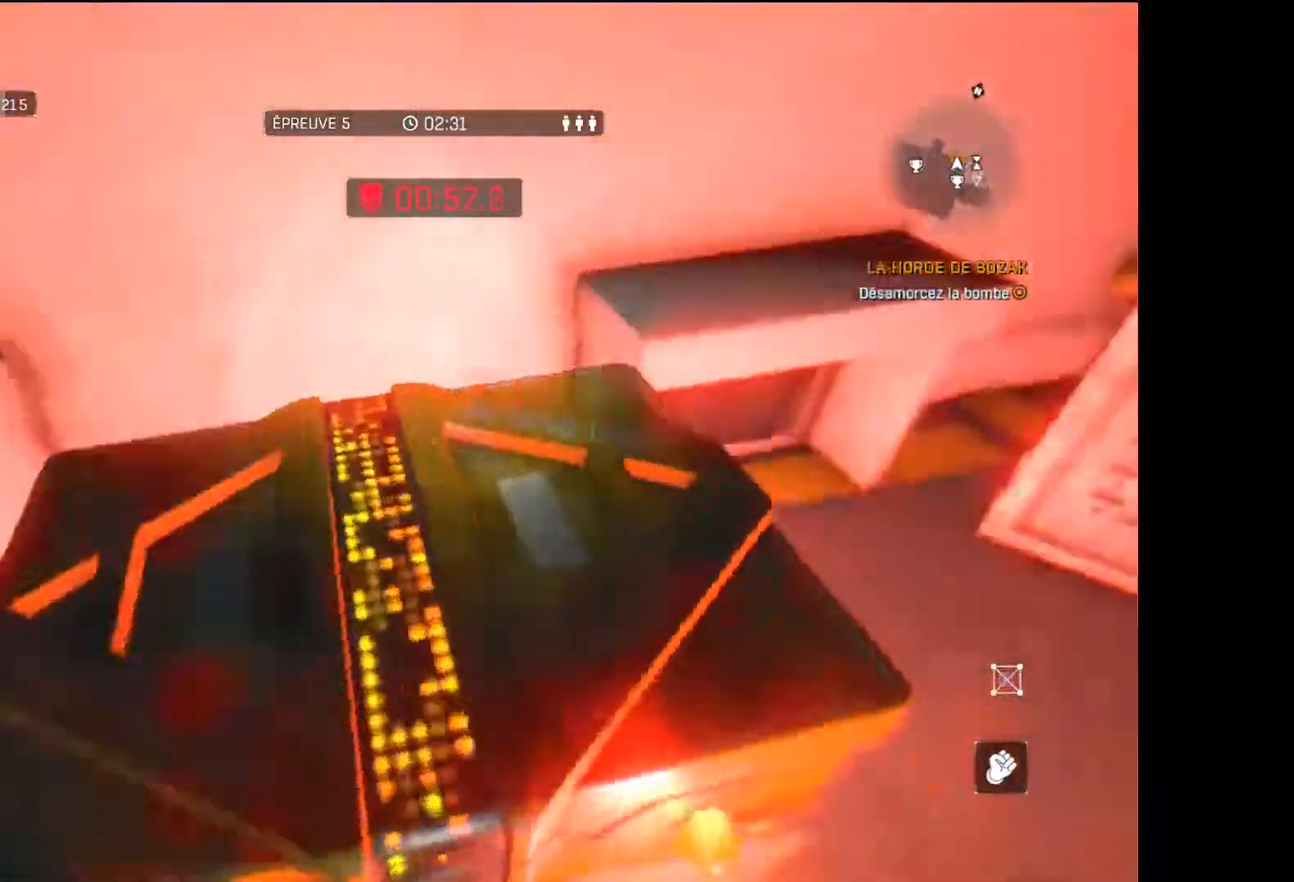
{"buttons": ["A"], "left_stick": "center", "right_stick": "center", "events": [[67, "X", "up"], [217, "A", "down"], [267, "A", "up"], [350, "A", "down"], [400, "A", "up"], [483, "A", "down"]]}
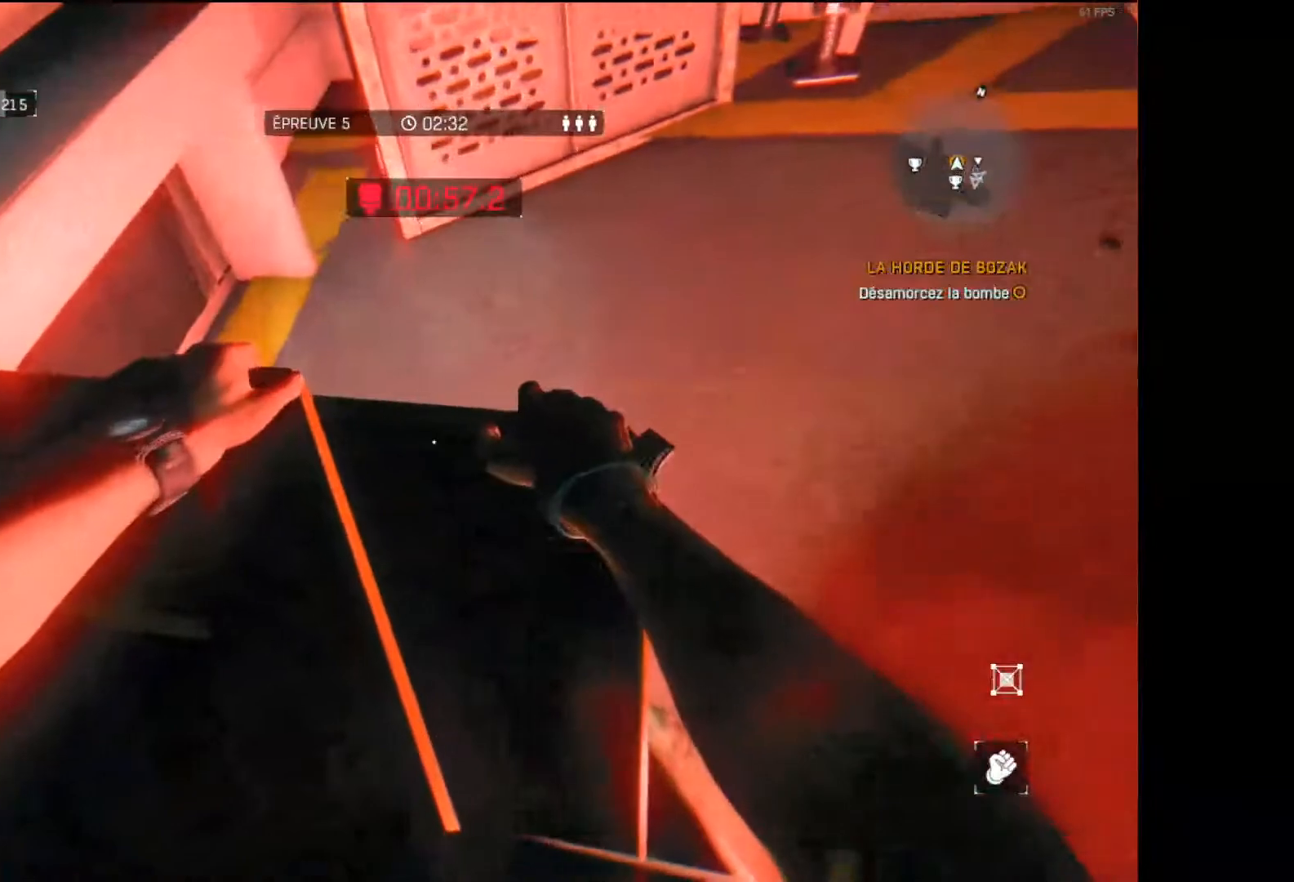
{"buttons": ["A"], "left_stick": "center", "right_stick": "center", "events": [[50, "A", "up"], [133, "A", "down"], [183, "A", "up"], [250, "A", "down"], [317, "A", "up"], [367, "A", "down"], [417, "A", "up"], [467, "A", "down"]]}
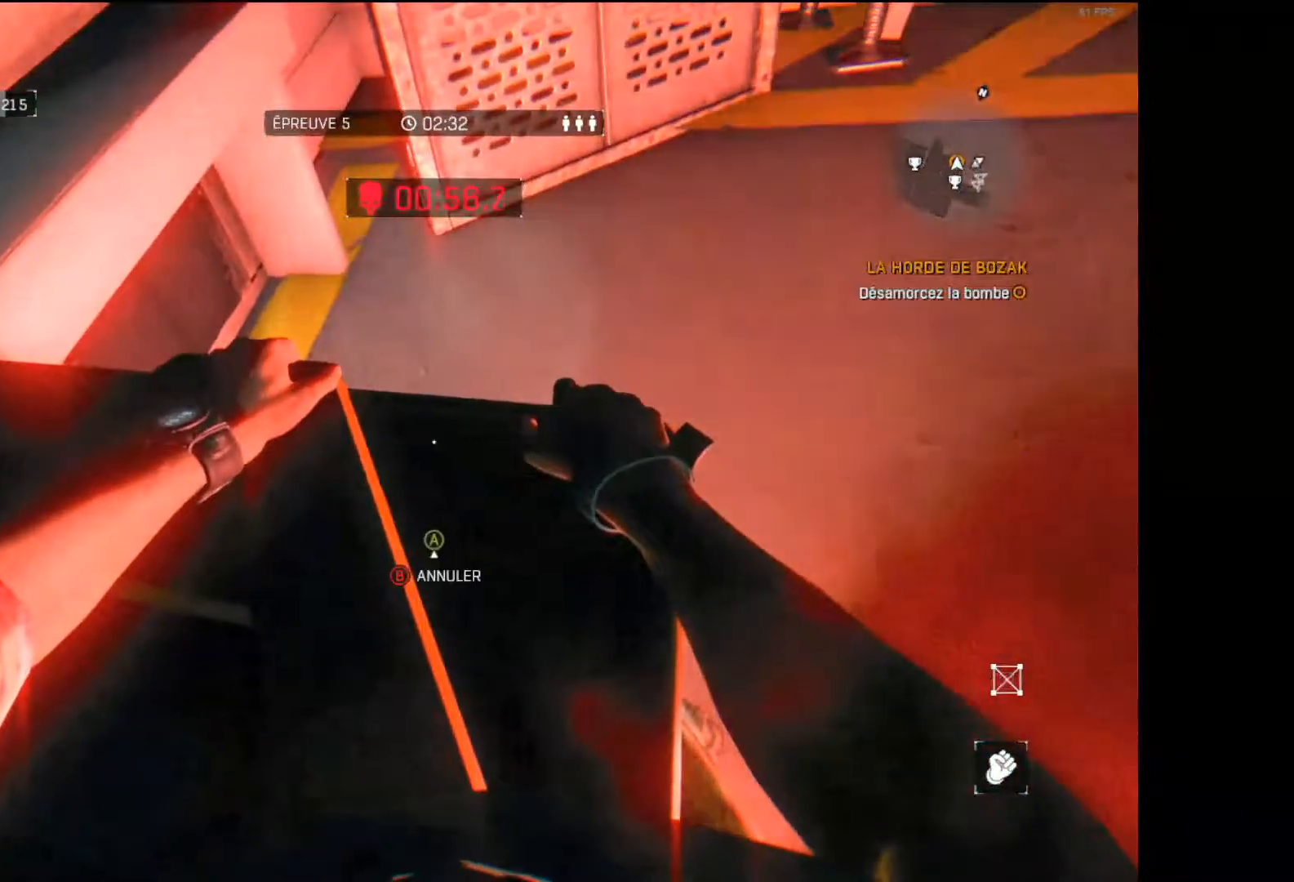
{"buttons": ["A"], "left_stick": "center", "right_stick": "center", "events": [[33, "A", "up"], [100, "A", "down"], [150, "A", "up"], [217, "A", "down"], [283, "A", "up"], [350, "A", "down"], [400, "A", "up"], [483, "A", "down"]]}